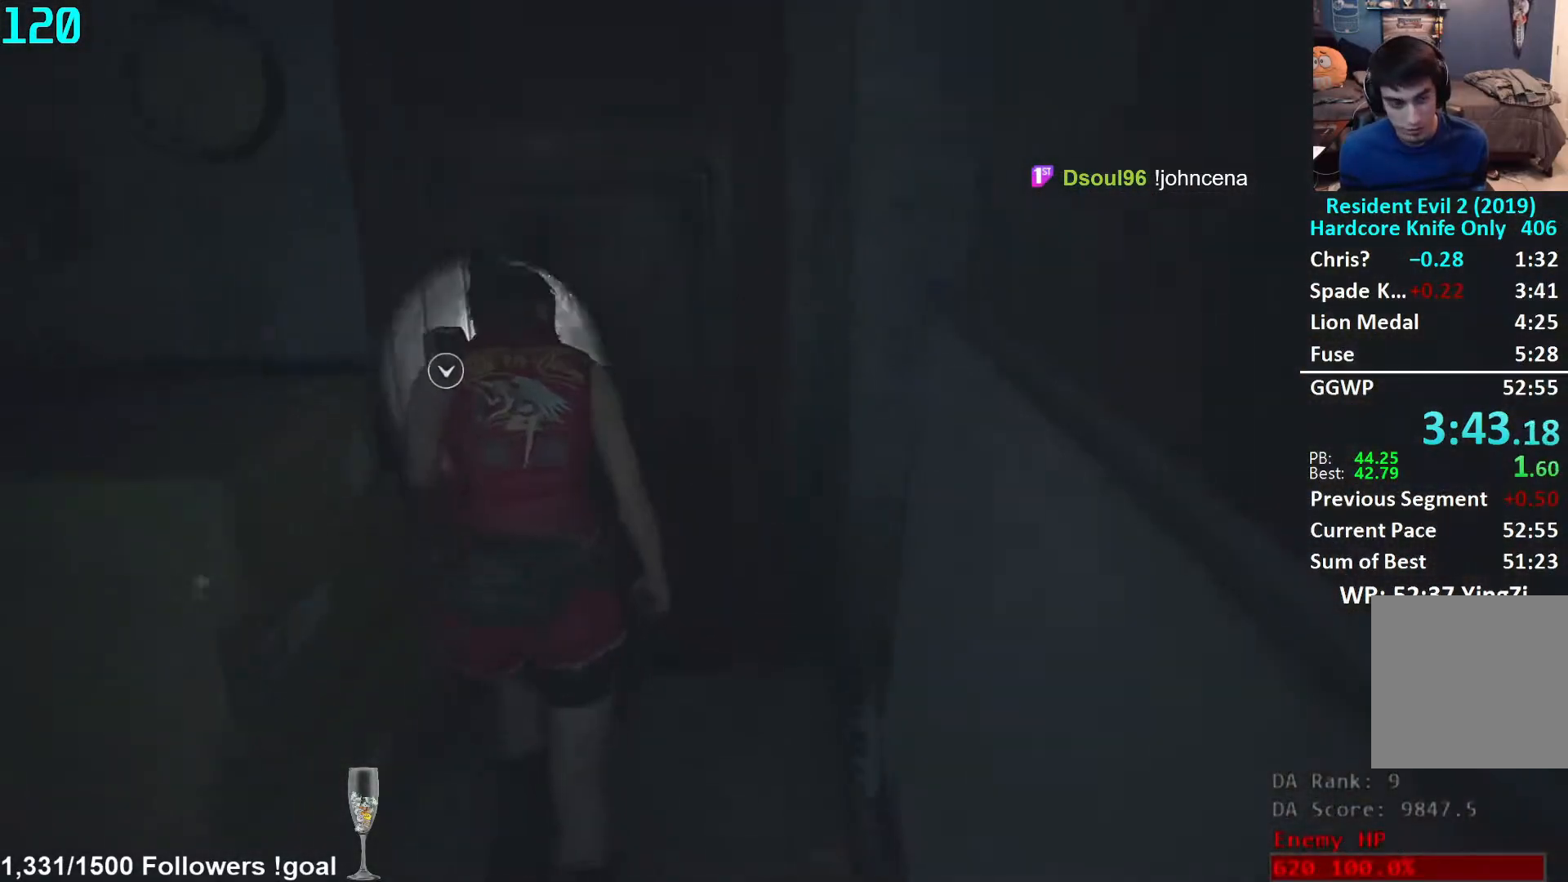
Gameplay with a controller (Xbox layout); each line is a JSON object with the inputs held at the frame after it. "events" lists button and stick changes between this image and that frame as [ms after this image, input, new state], when the widget could be followed in between. Not read: R3 START.
{"buttons": [], "left_stick": "up", "right_stick": "center", "events": [[100, "A", "down"], [150, "A", "up"], [233, "A", "down"], [267, "A", "up"], [350, "A", "down"], [400, "A", "up"]]}
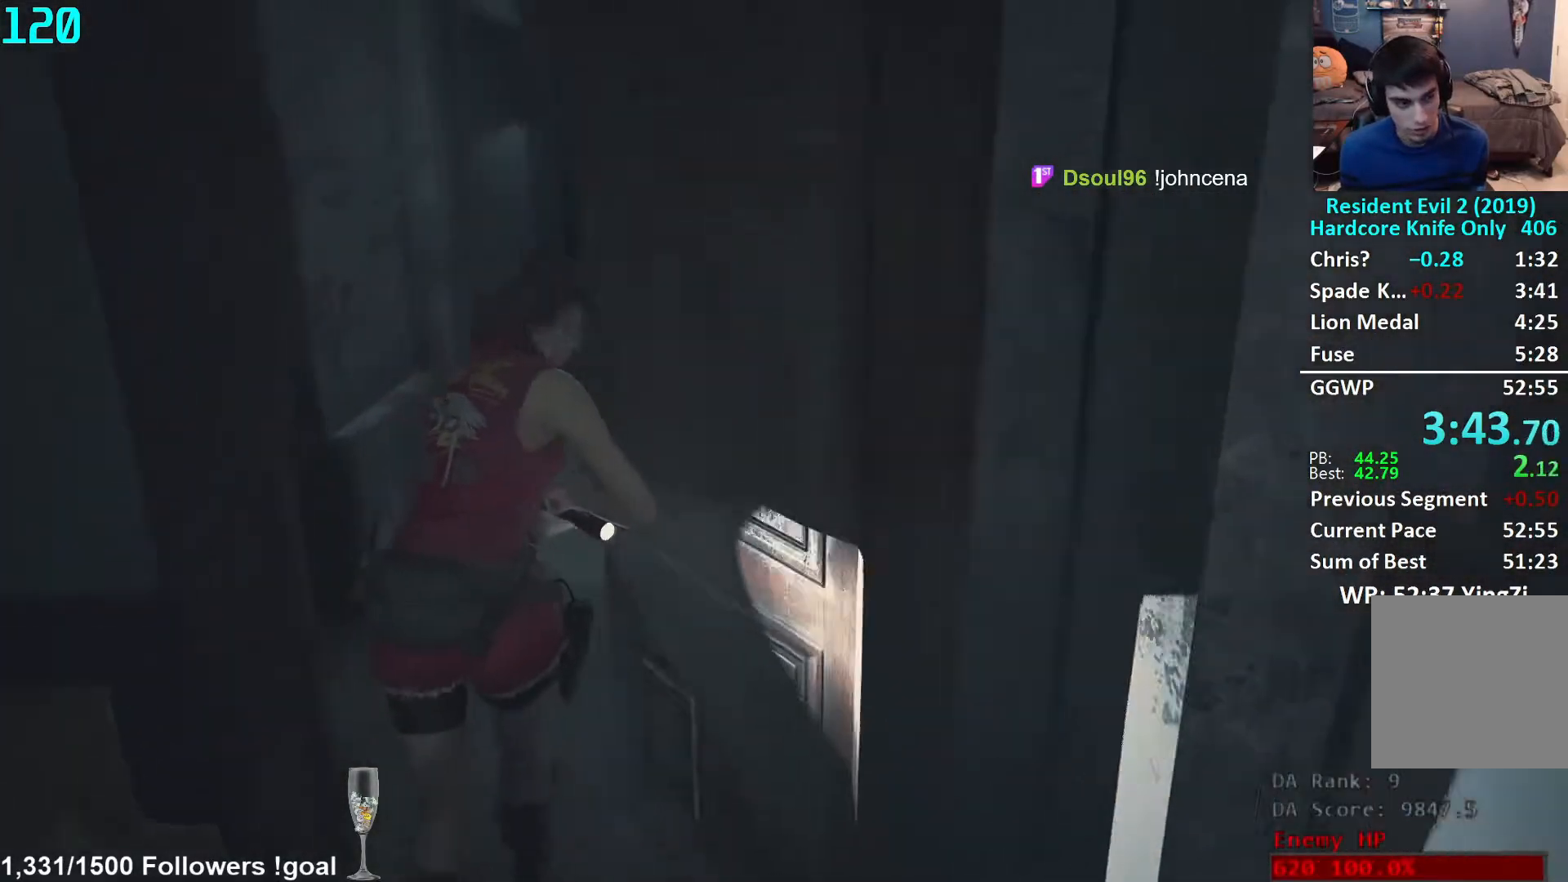
{"buttons": [], "left_stick": "up", "right_stick": "center", "events": []}
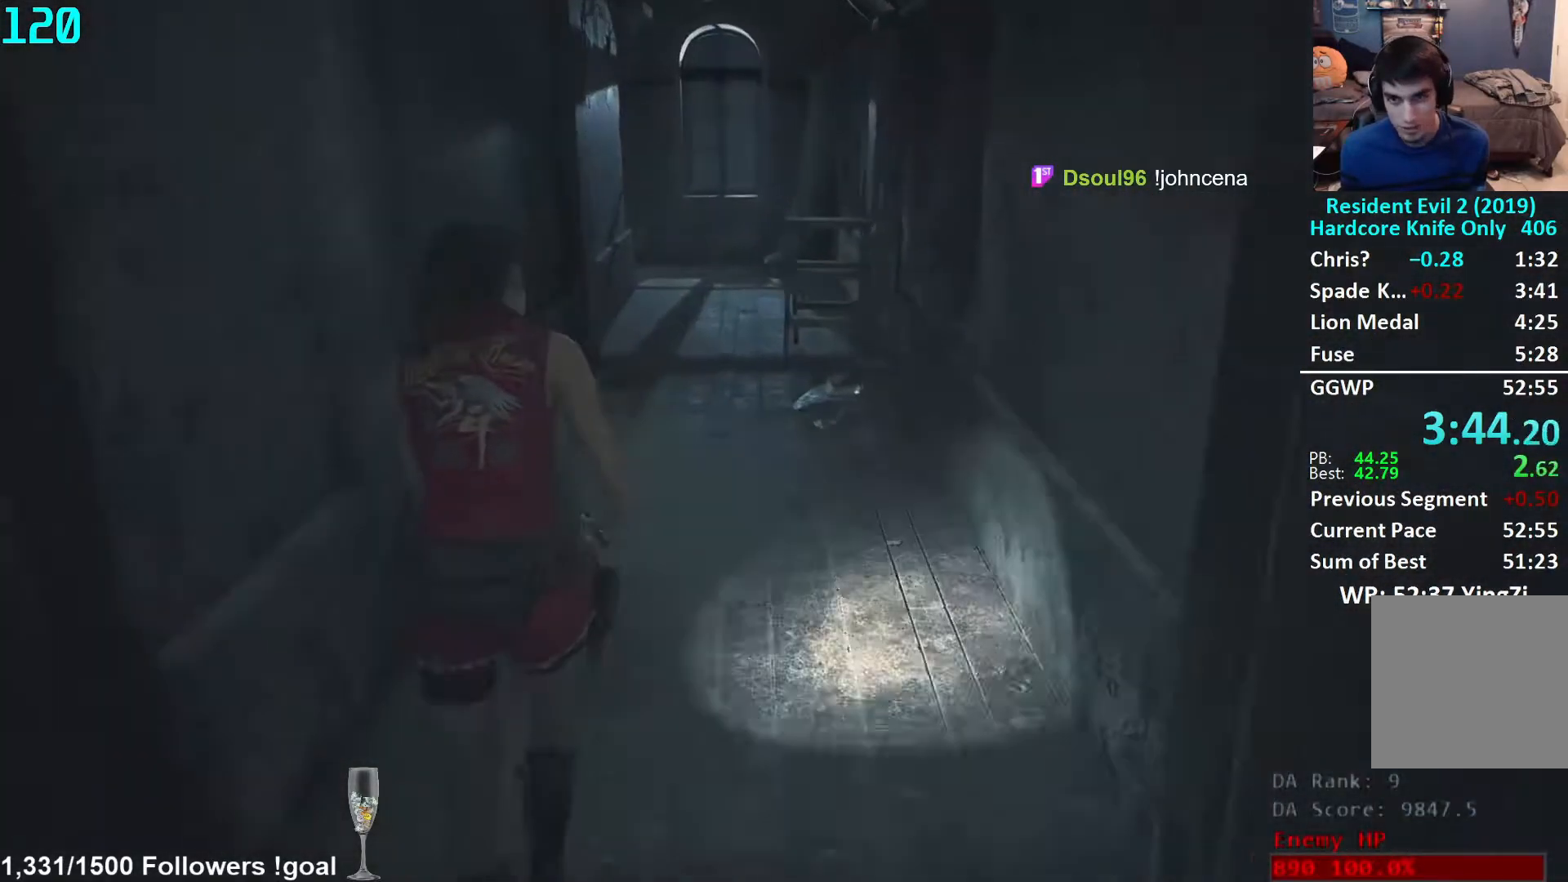
{"buttons": [], "left_stick": "up", "right_stick": "center", "events": []}
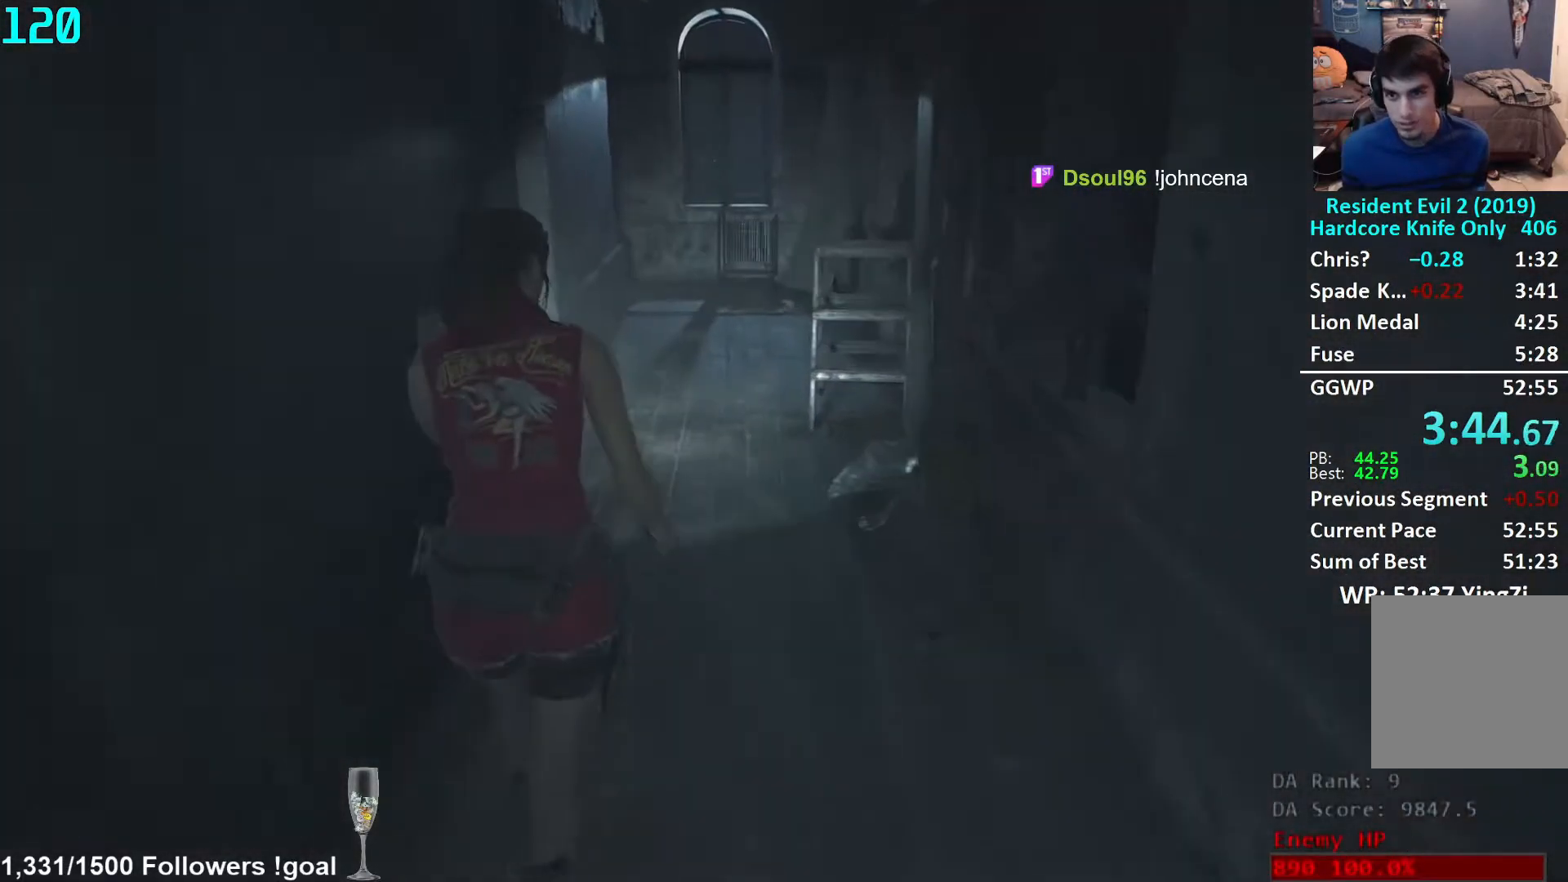
{"buttons": [], "left_stick": "up", "right_stick": "center", "events": []}
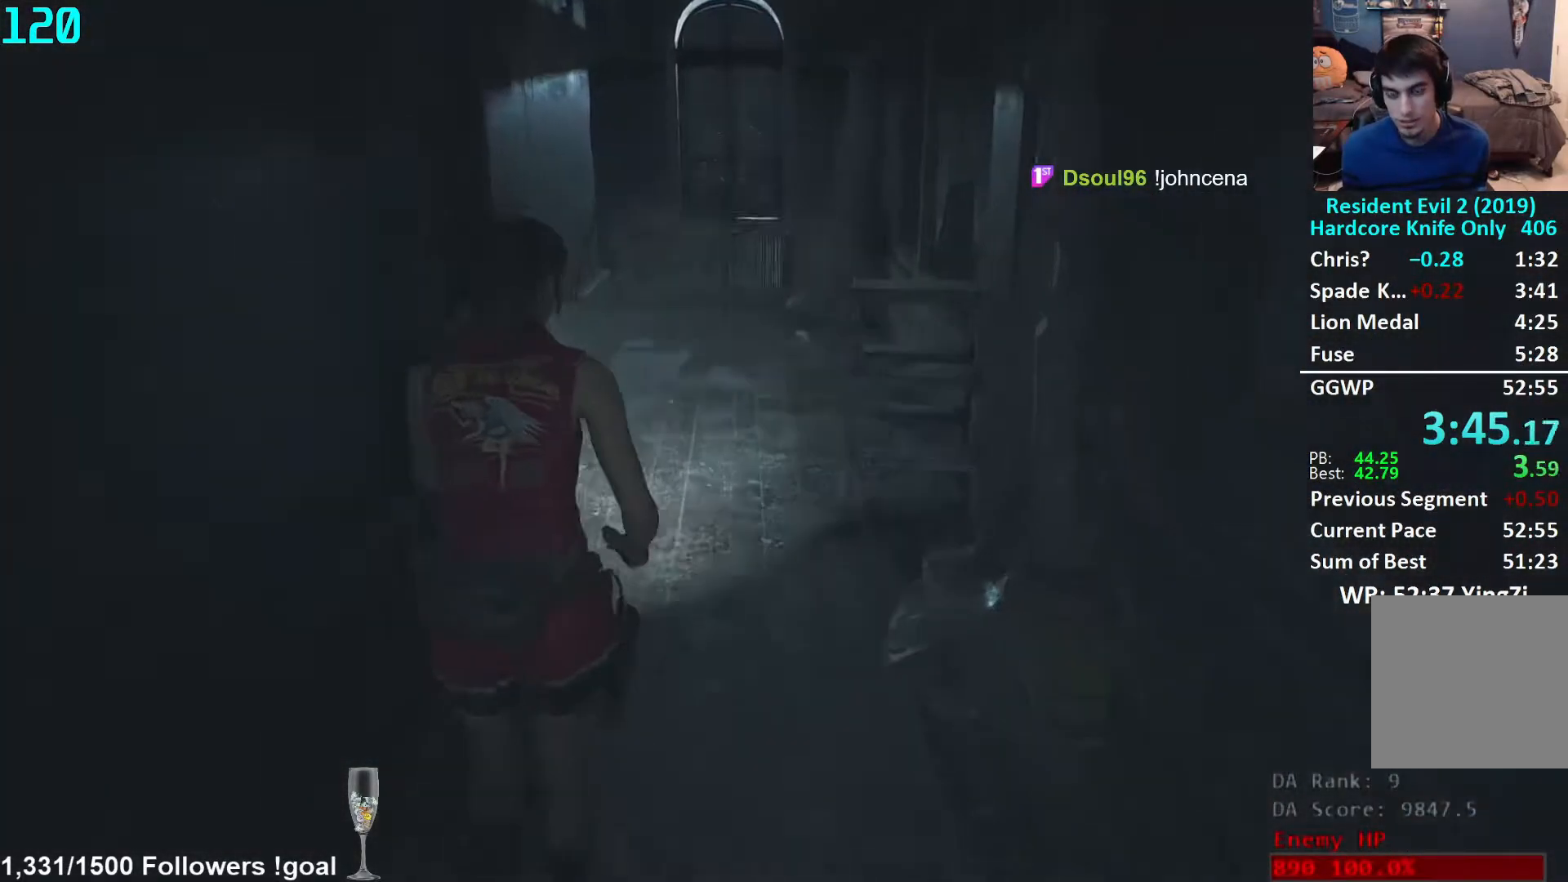
{"buttons": [], "left_stick": "up", "right_stick": "down", "events": [[367, "right_stick", "down"]]}
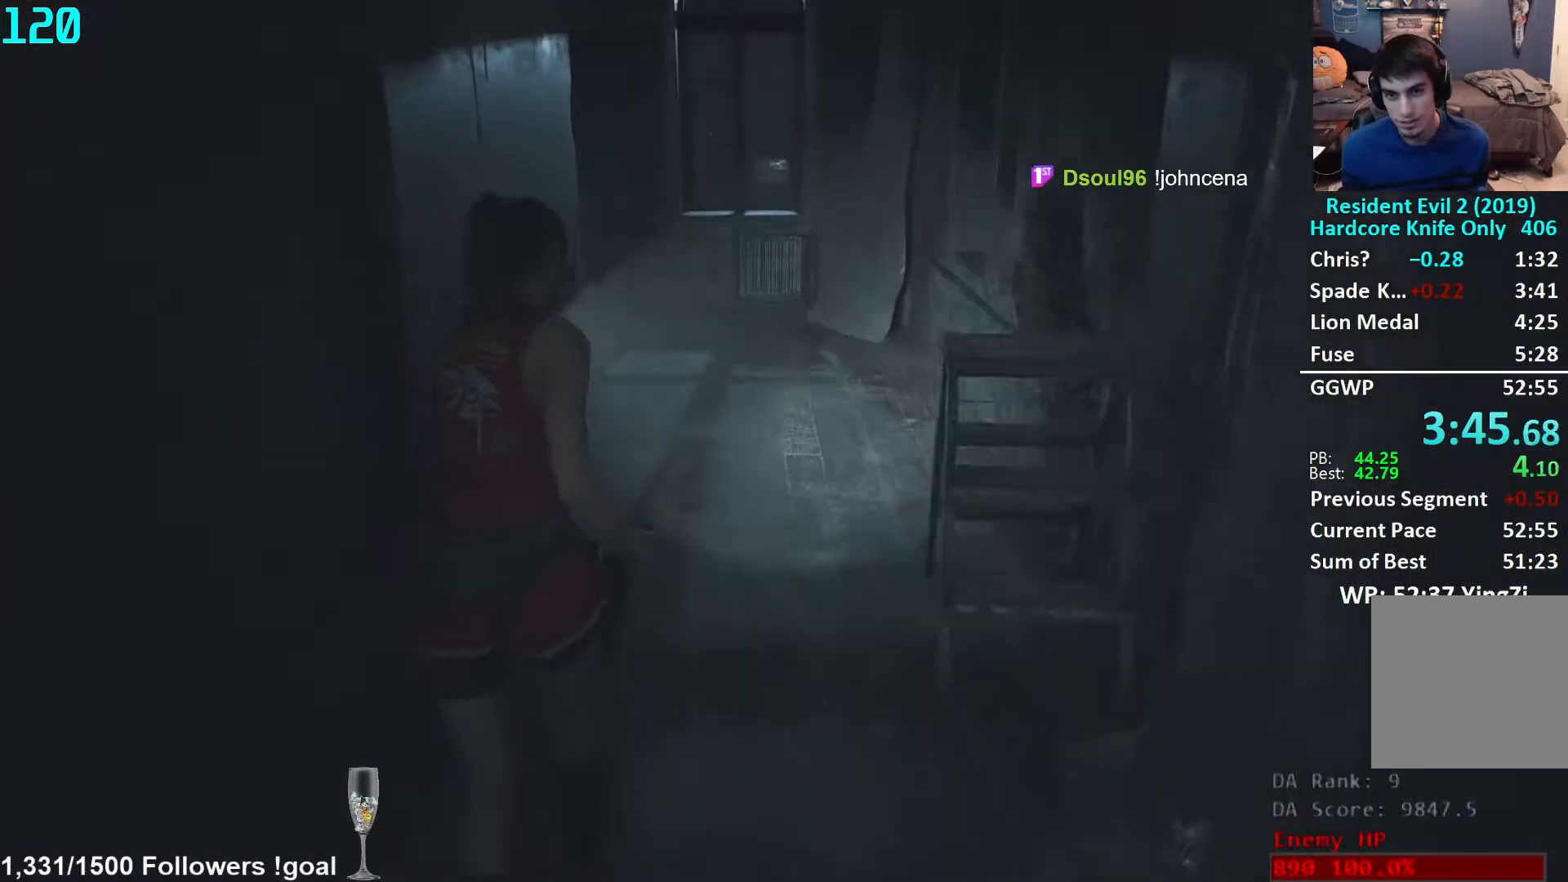
{"buttons": [], "left_stick": "up", "right_stick": "center", "events": [[500, "right_stick", "center"]]}
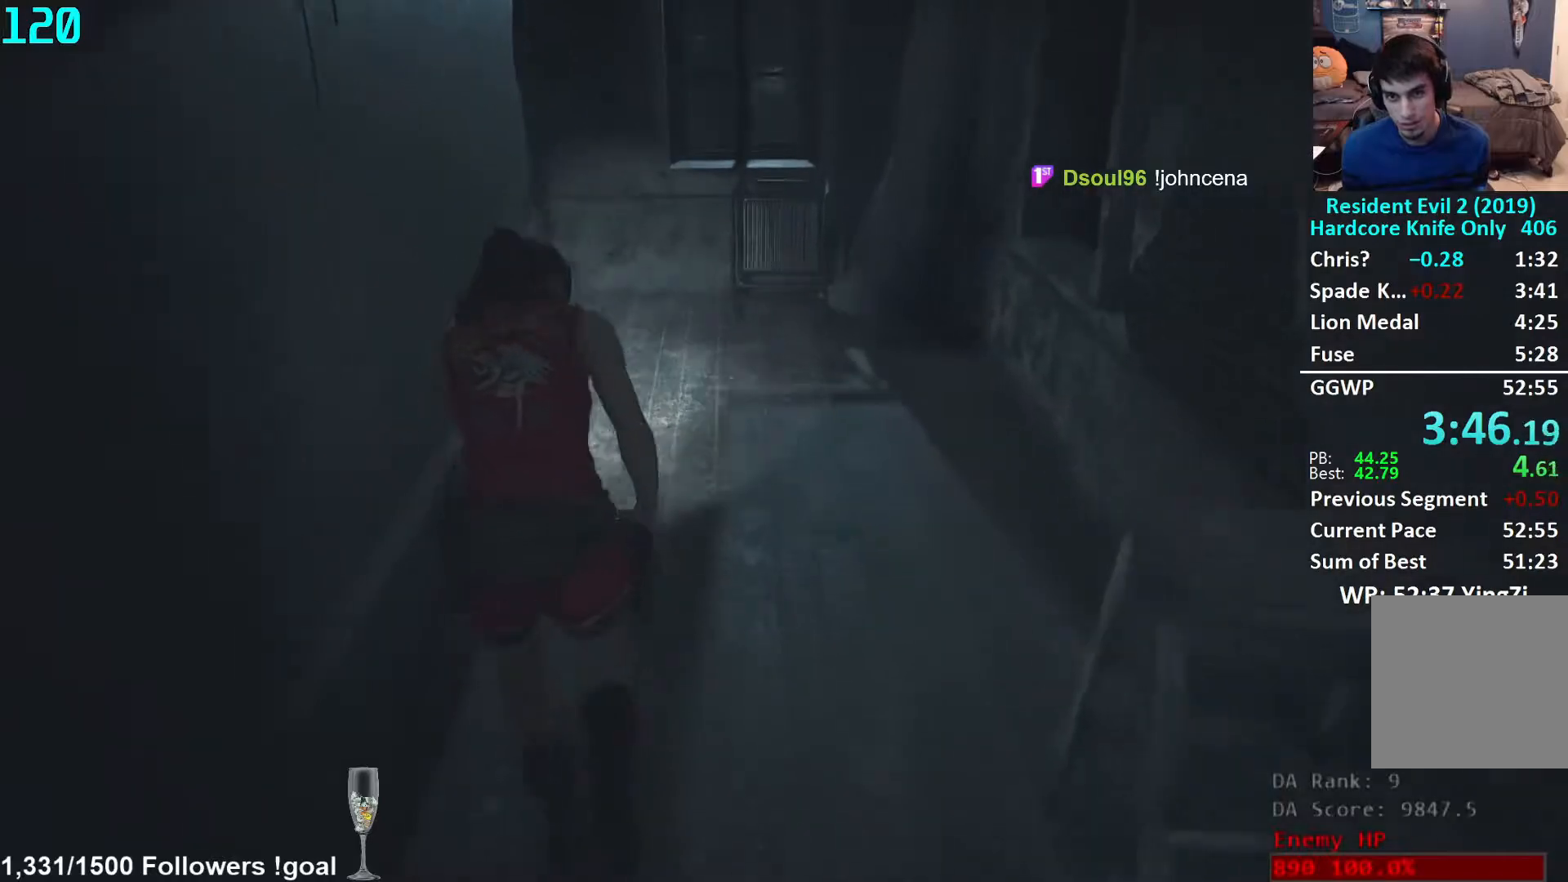
{"buttons": [], "left_stick": "up", "right_stick": "center", "events": [[167, "right_stick", "down"], [317, "right_stick", "center"]]}
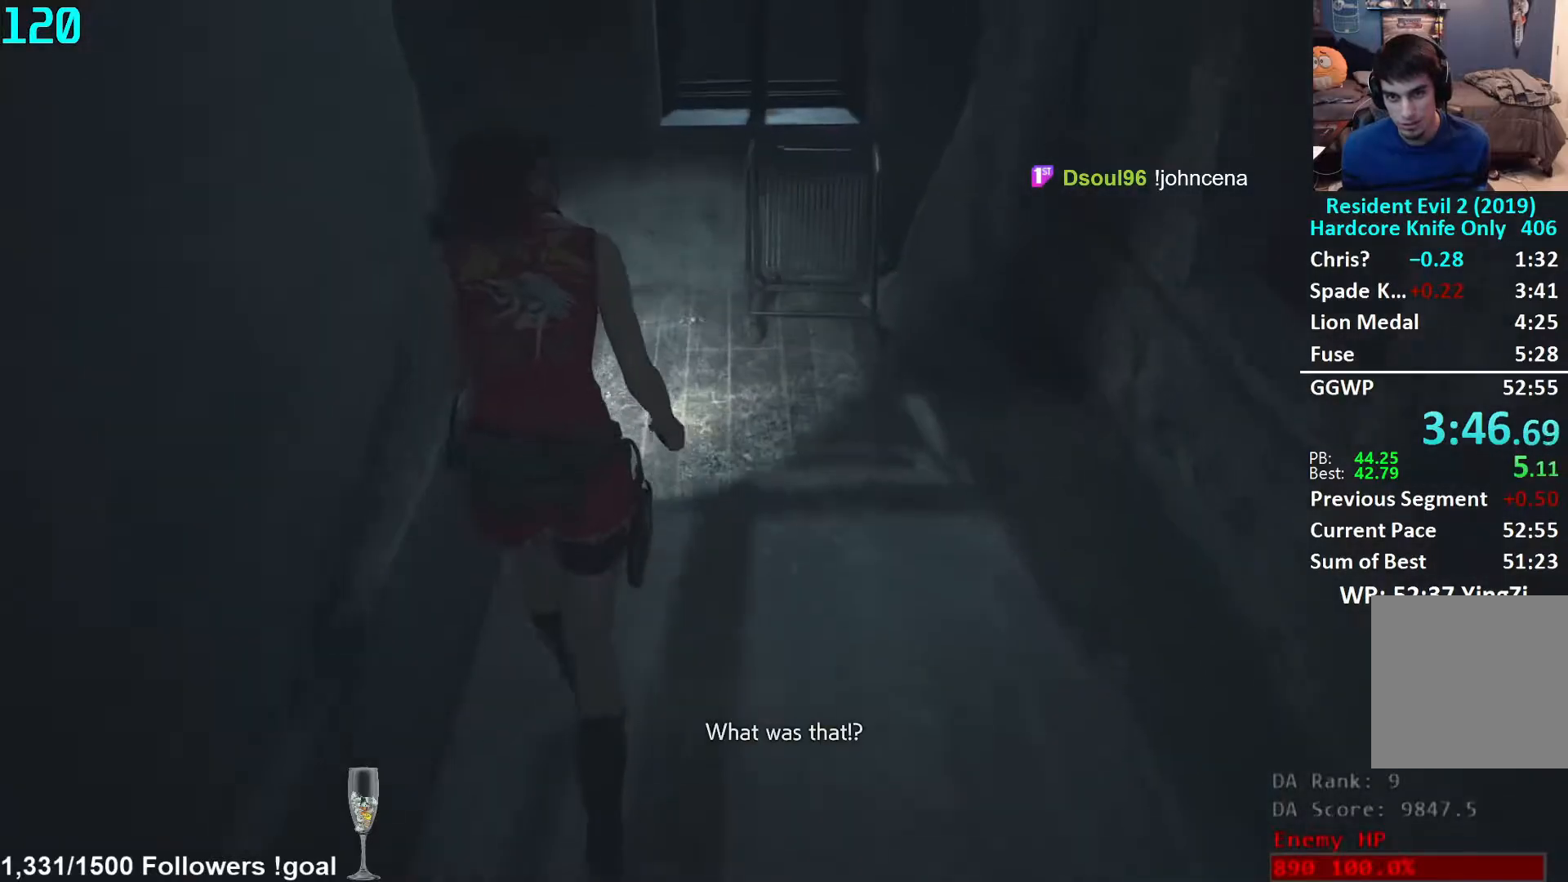
{"buttons": ["L2"], "left_stick": "left", "right_stick": "left", "events": [[367, "right_stick", "left"], [417, "left_stick", "left"], [483, "L2", "down"]]}
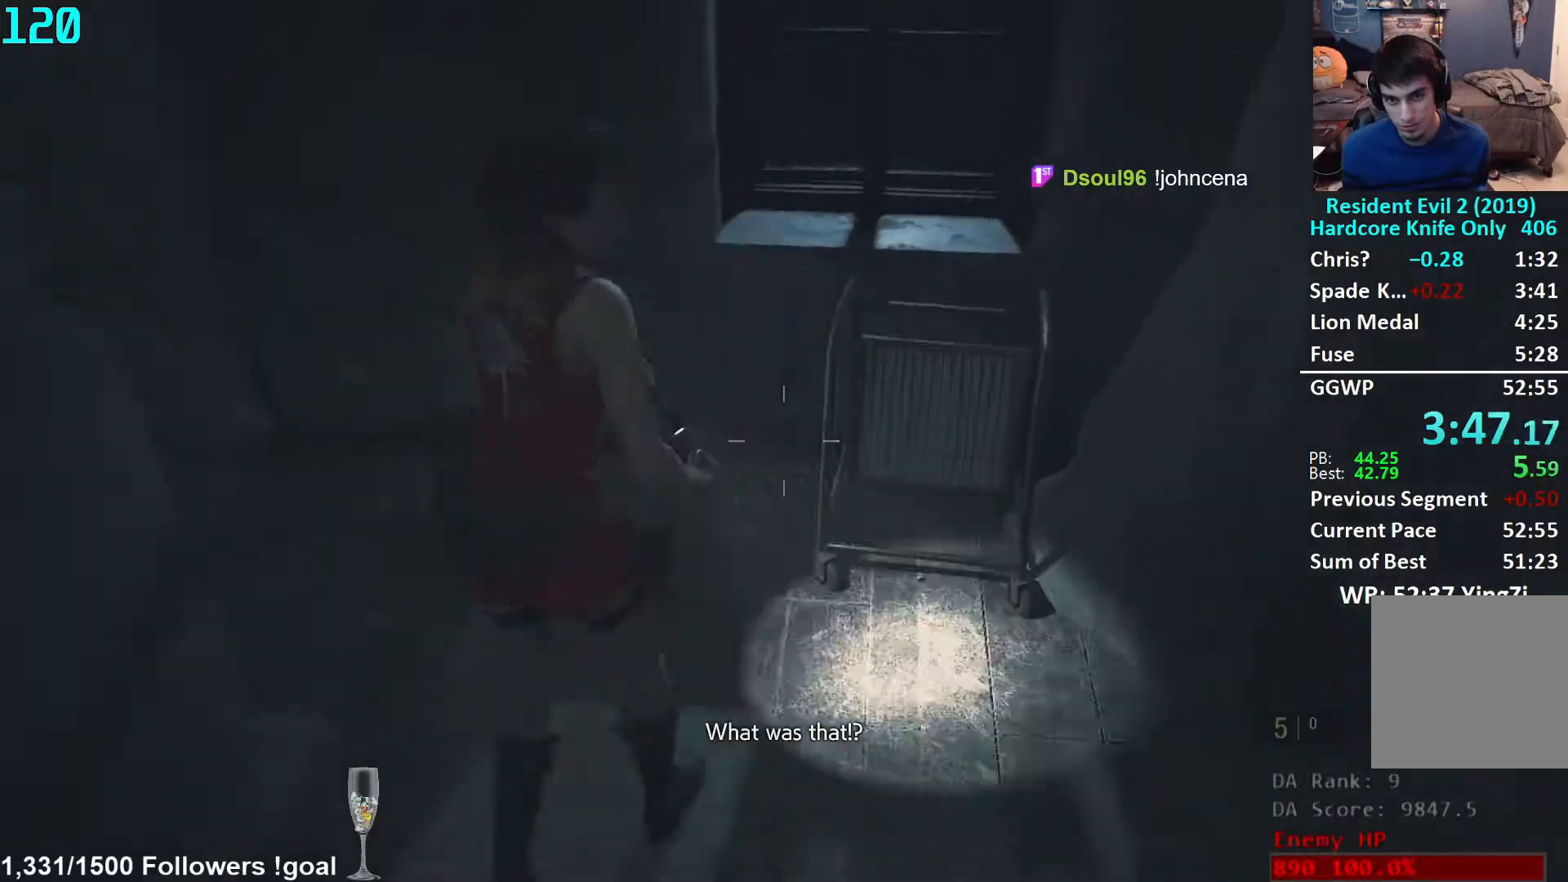
{"buttons": [], "left_stick": "up", "right_stick": "up-left", "events": [[33, "L2", "up"], [267, "left_stick", "up-left"], [367, "right_stick", "up-left"], [450, "left_stick", "up"]]}
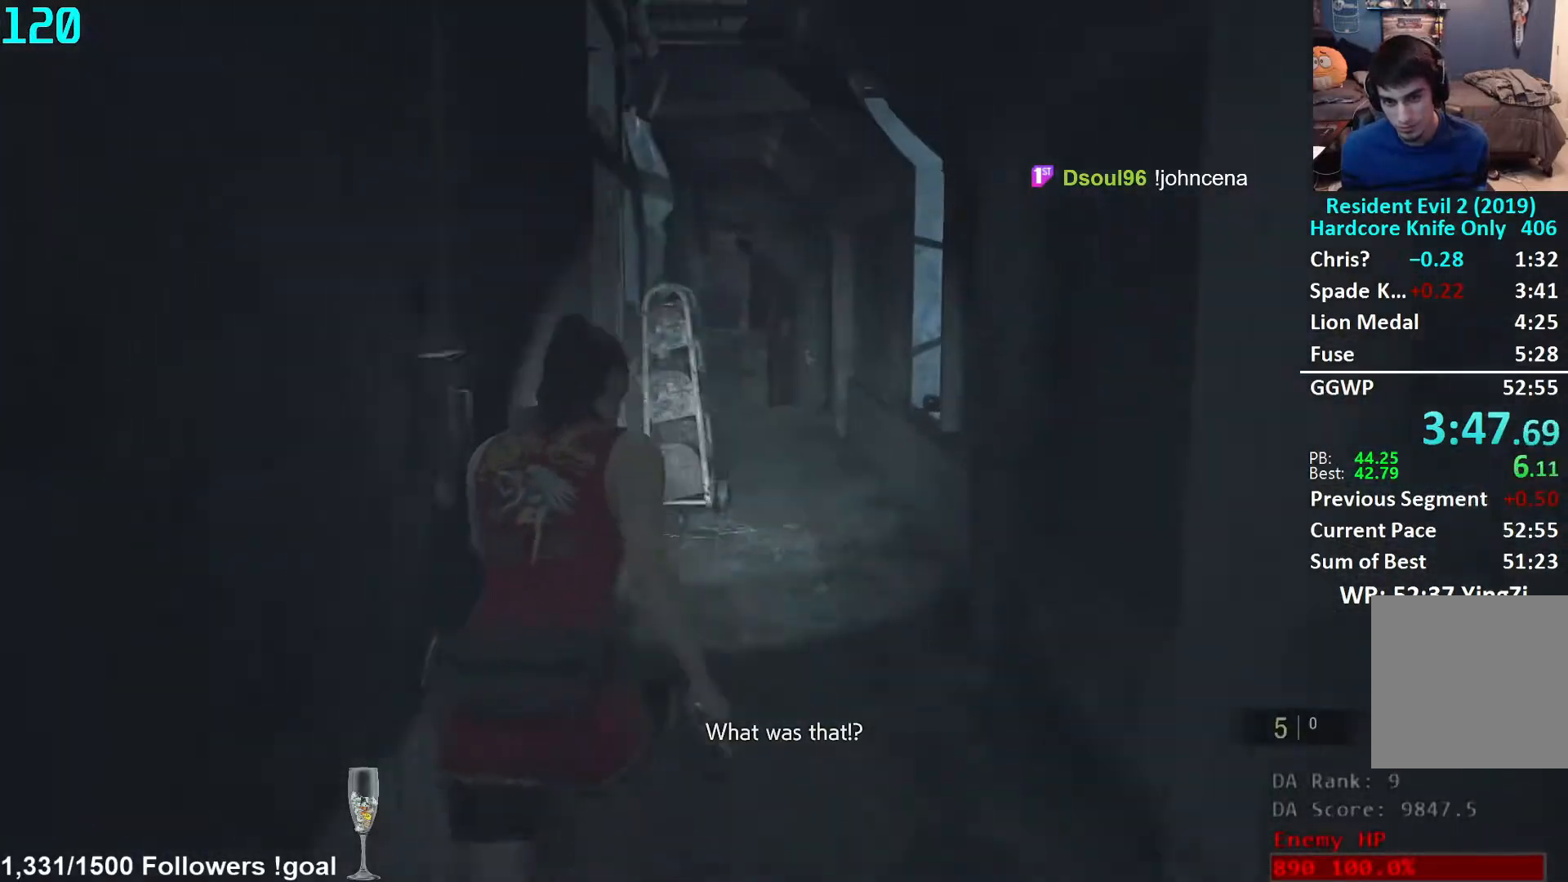
{"buttons": [], "left_stick": "up", "right_stick": "center", "events": [[33, "right_stick", "center"], [167, "right_stick", "left"], [300, "right_stick", "center"]]}
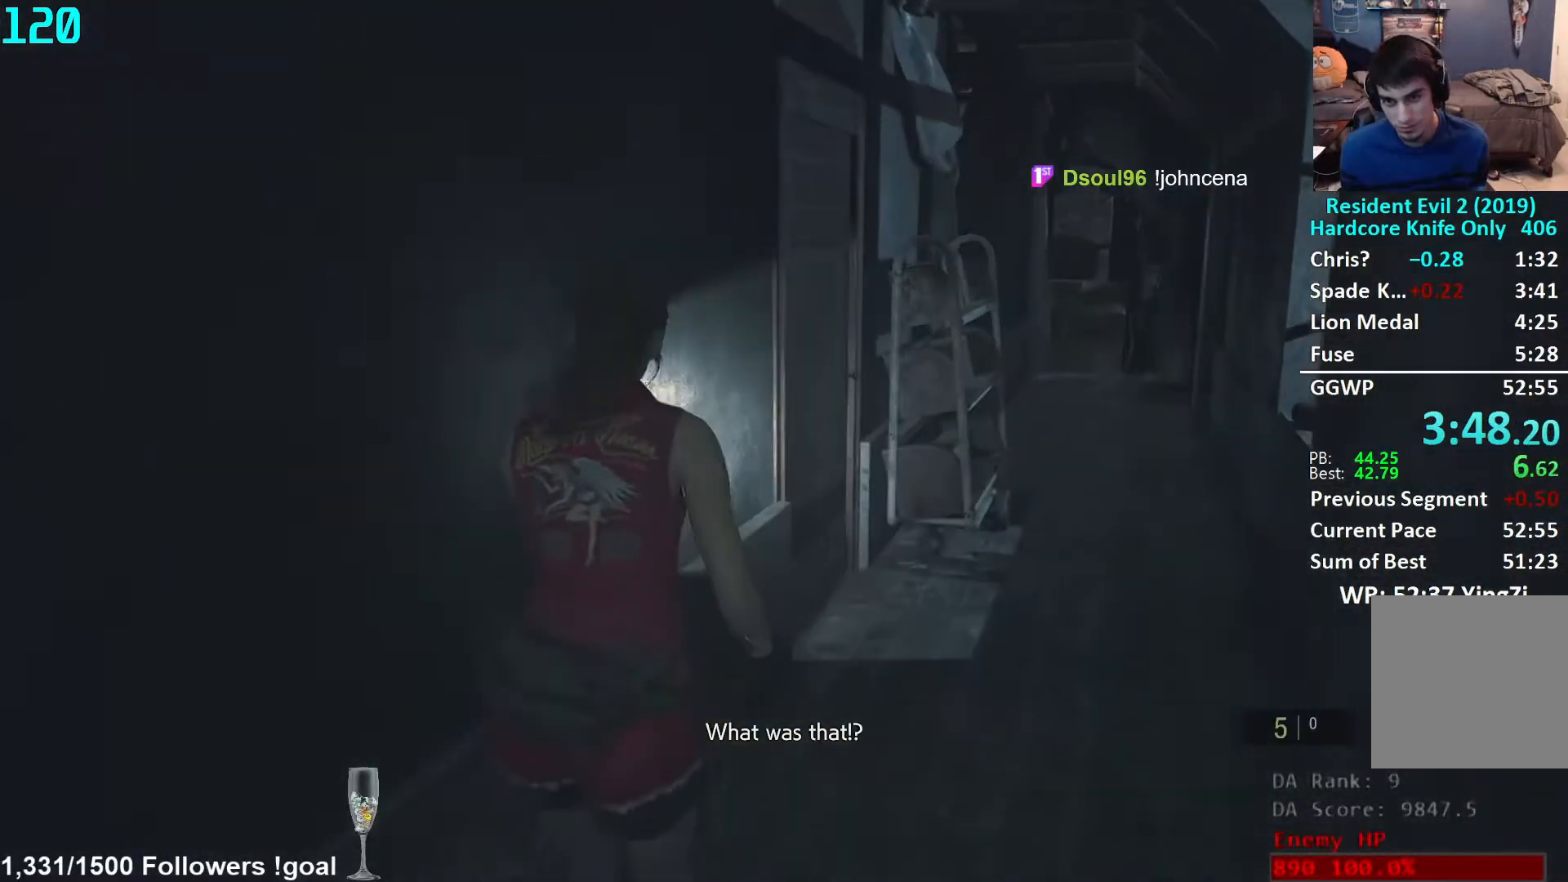
{"buttons": [], "left_stick": "up", "right_stick": "down-left", "events": [[100, "right_stick", "down-left"]]}
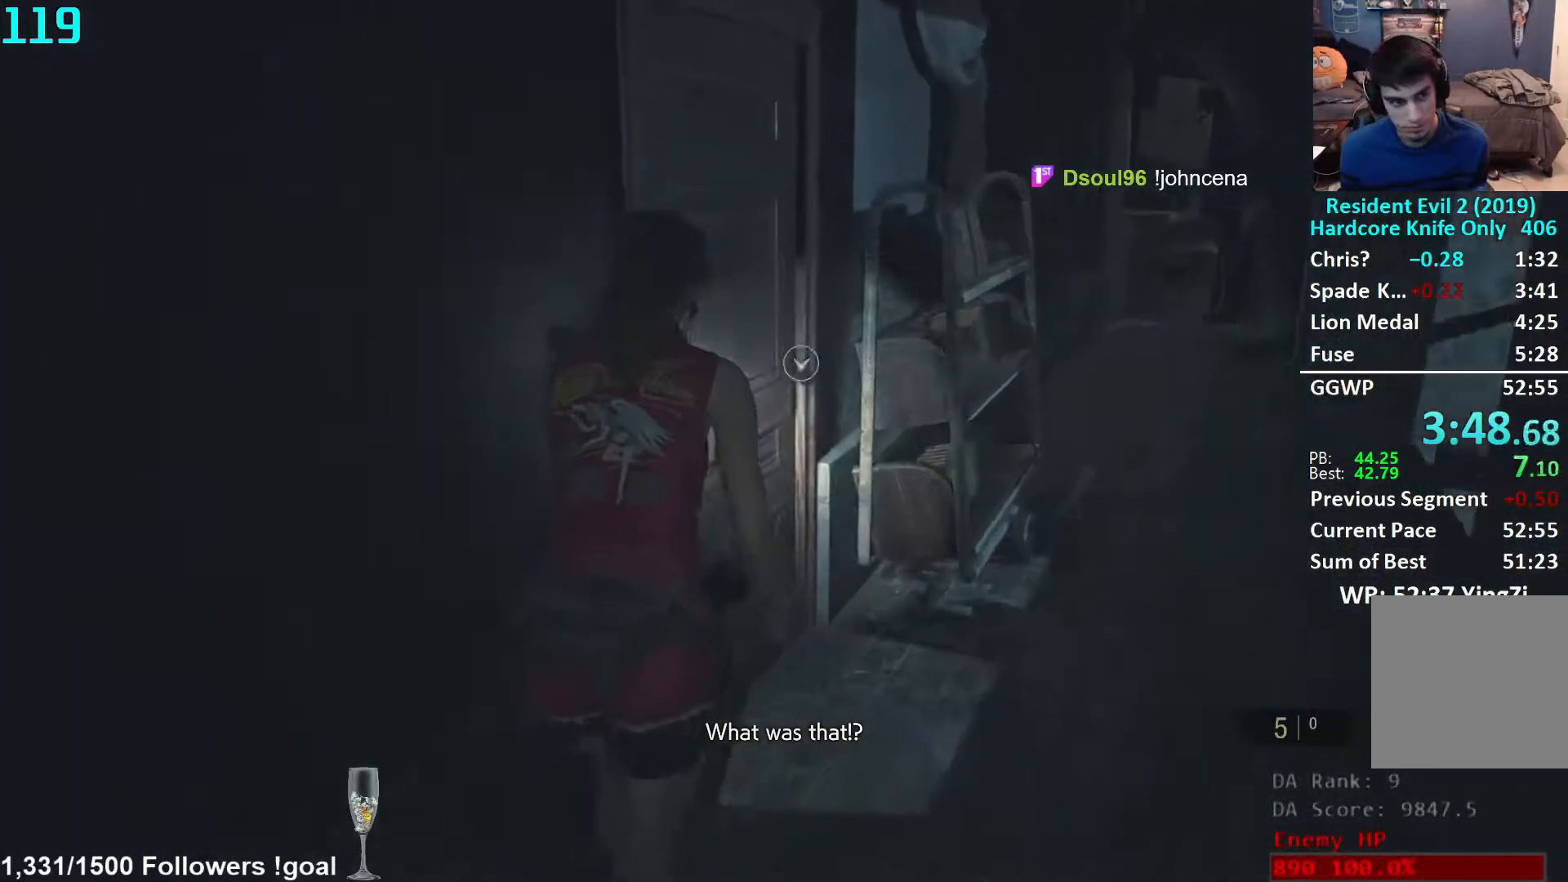
{"buttons": [], "left_stick": "up", "right_stick": "center", "events": [[167, "right_stick", "center"], [250, "A", "down"], [300, "A", "up"], [367, "A", "down"], [433, "A", "up"]]}
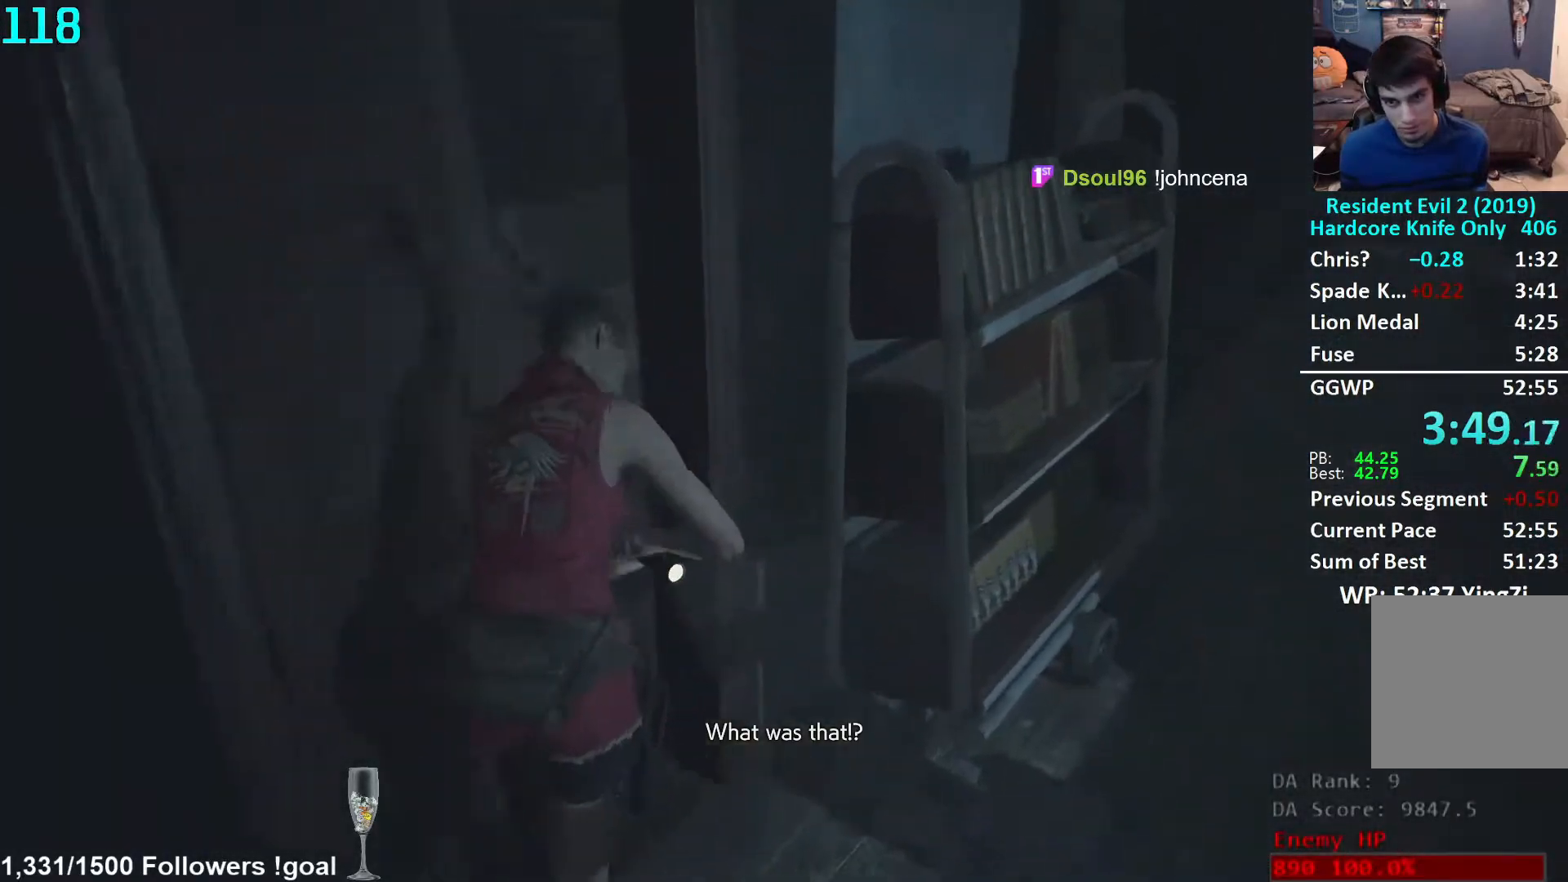
{"buttons": [], "left_stick": "up", "right_stick": "center", "events": [[250, "right_stick", "right"], [483, "right_stick", "center"]]}
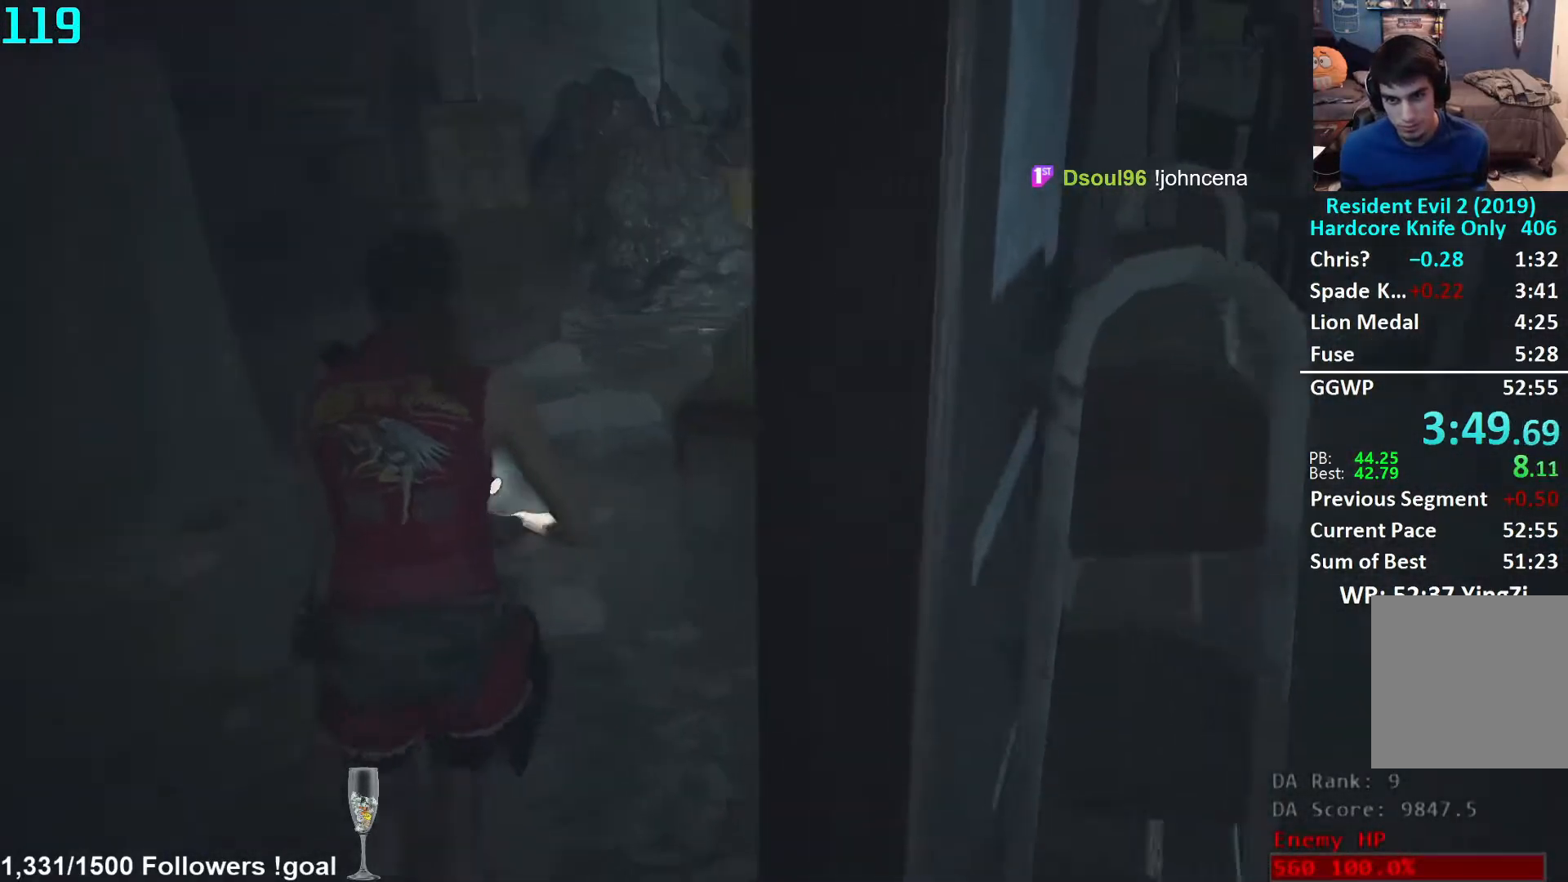
{"buttons": [], "left_stick": "up", "right_stick": "center", "events": [[317, "right_stick", "up-right"], [400, "right_stick", "center"]]}
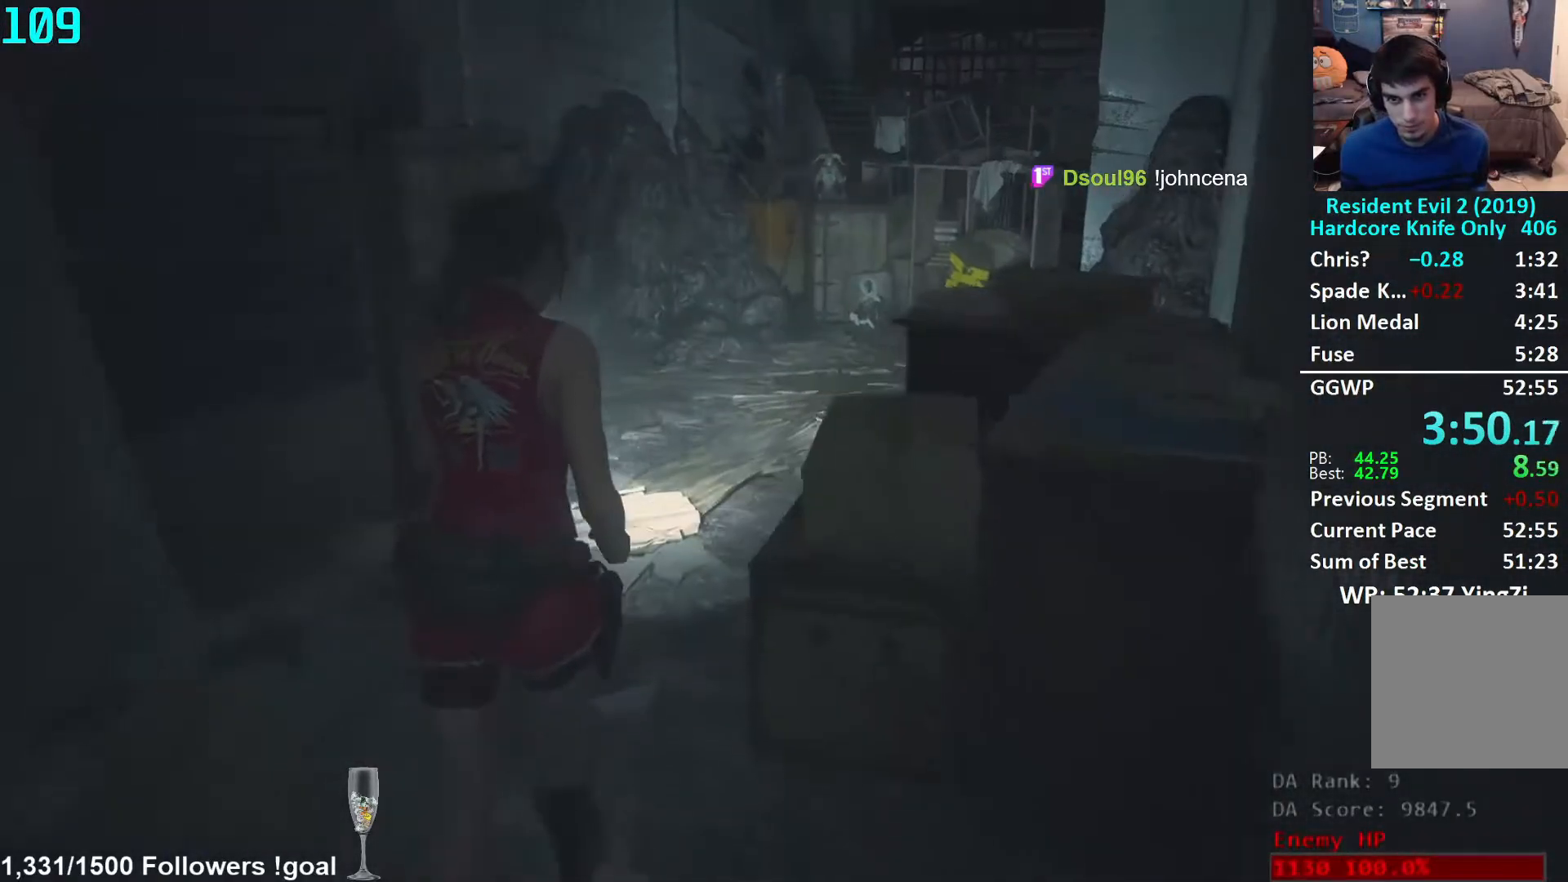
{"buttons": [], "left_stick": "up", "right_stick": "down-left", "events": [[350, "right_stick", "down-left"]]}
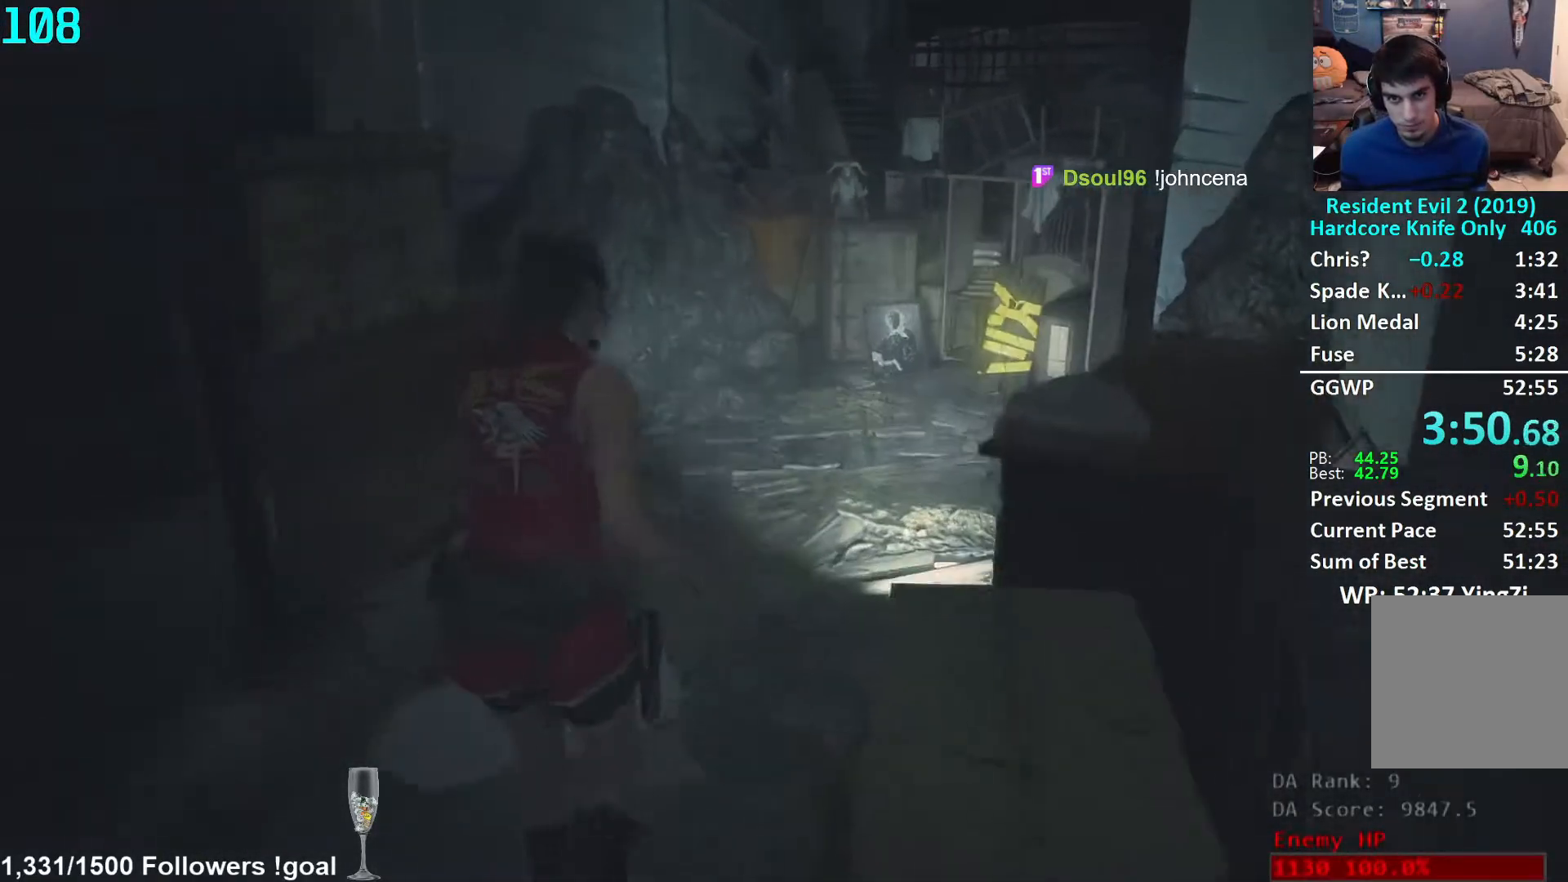
{"buttons": [], "left_stick": "up", "right_stick": "down-left", "events": []}
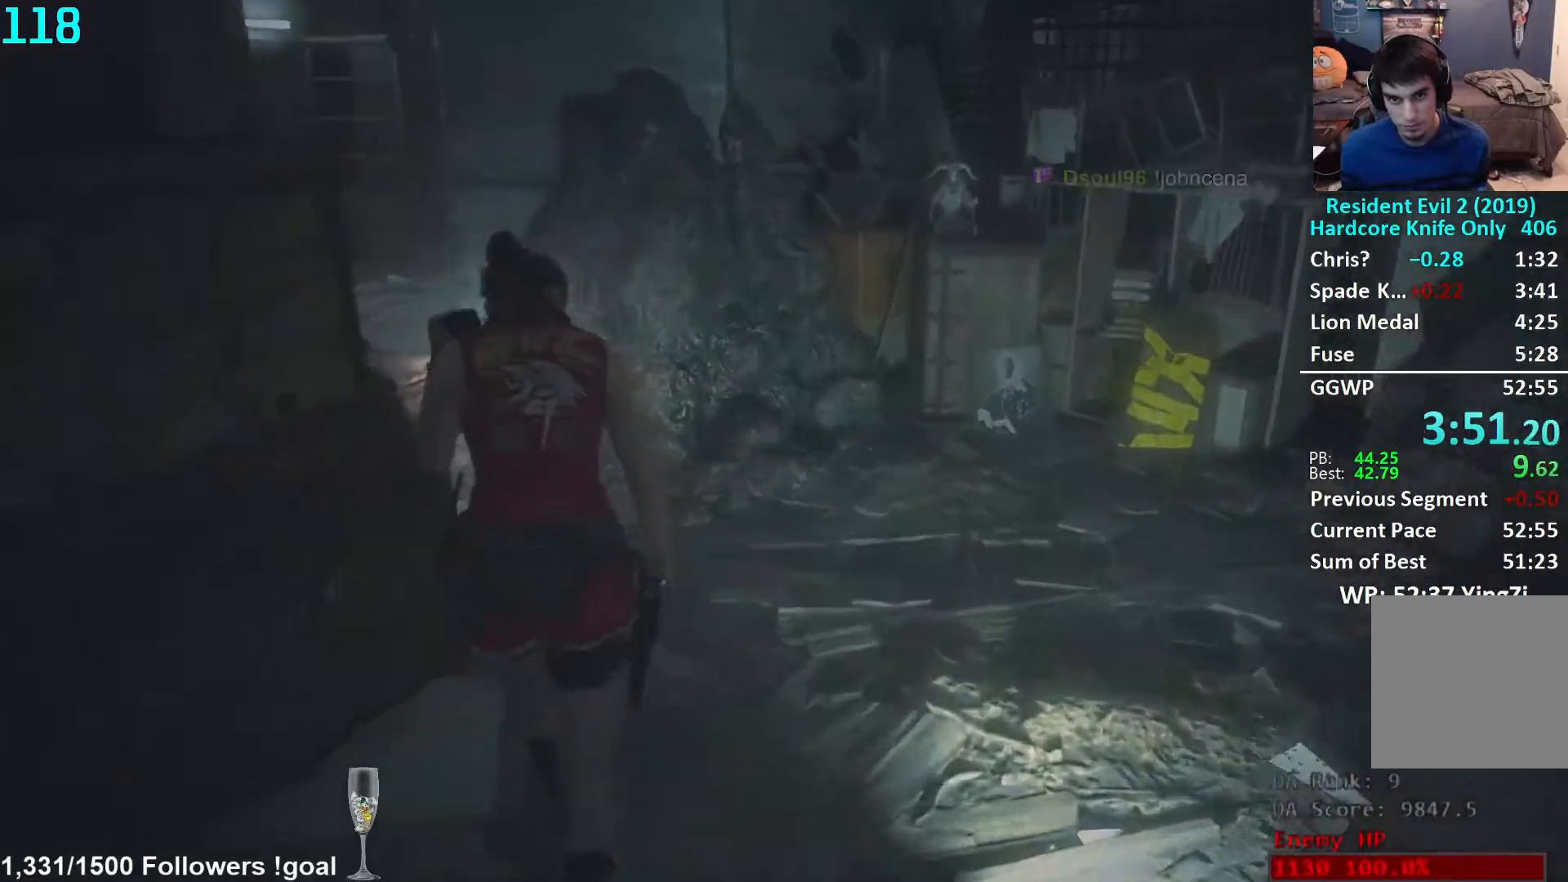
{"buttons": [], "left_stick": "up", "right_stick": "center", "events": [[67, "right_stick", "left"], [333, "right_stick", "center"]]}
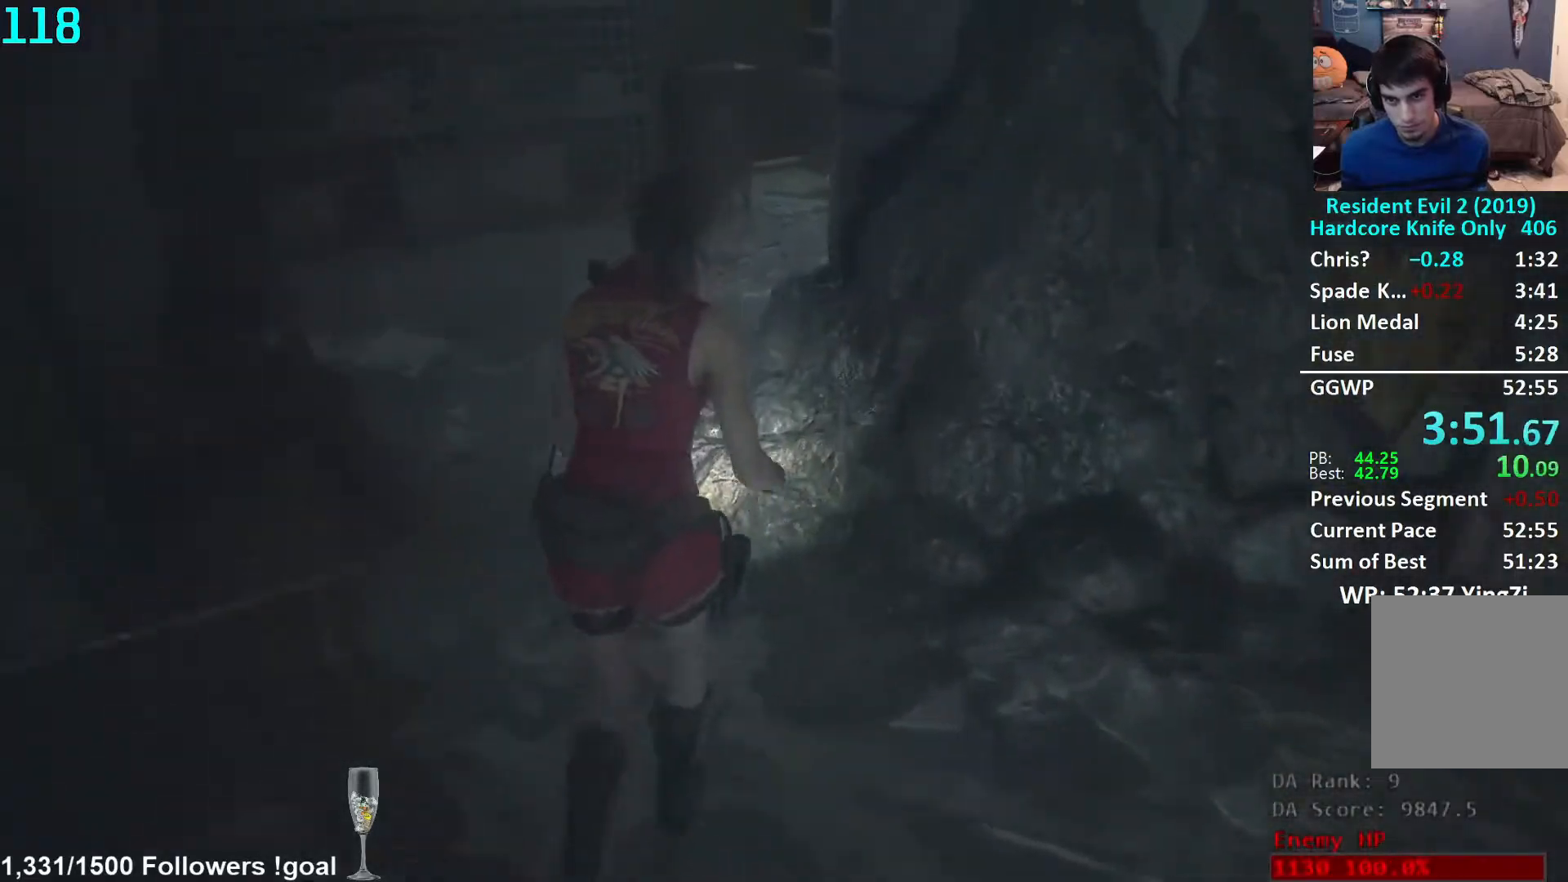
{"buttons": [], "left_stick": "up", "right_stick": "up-right", "events": [[117, "right_stick", "up-right"]]}
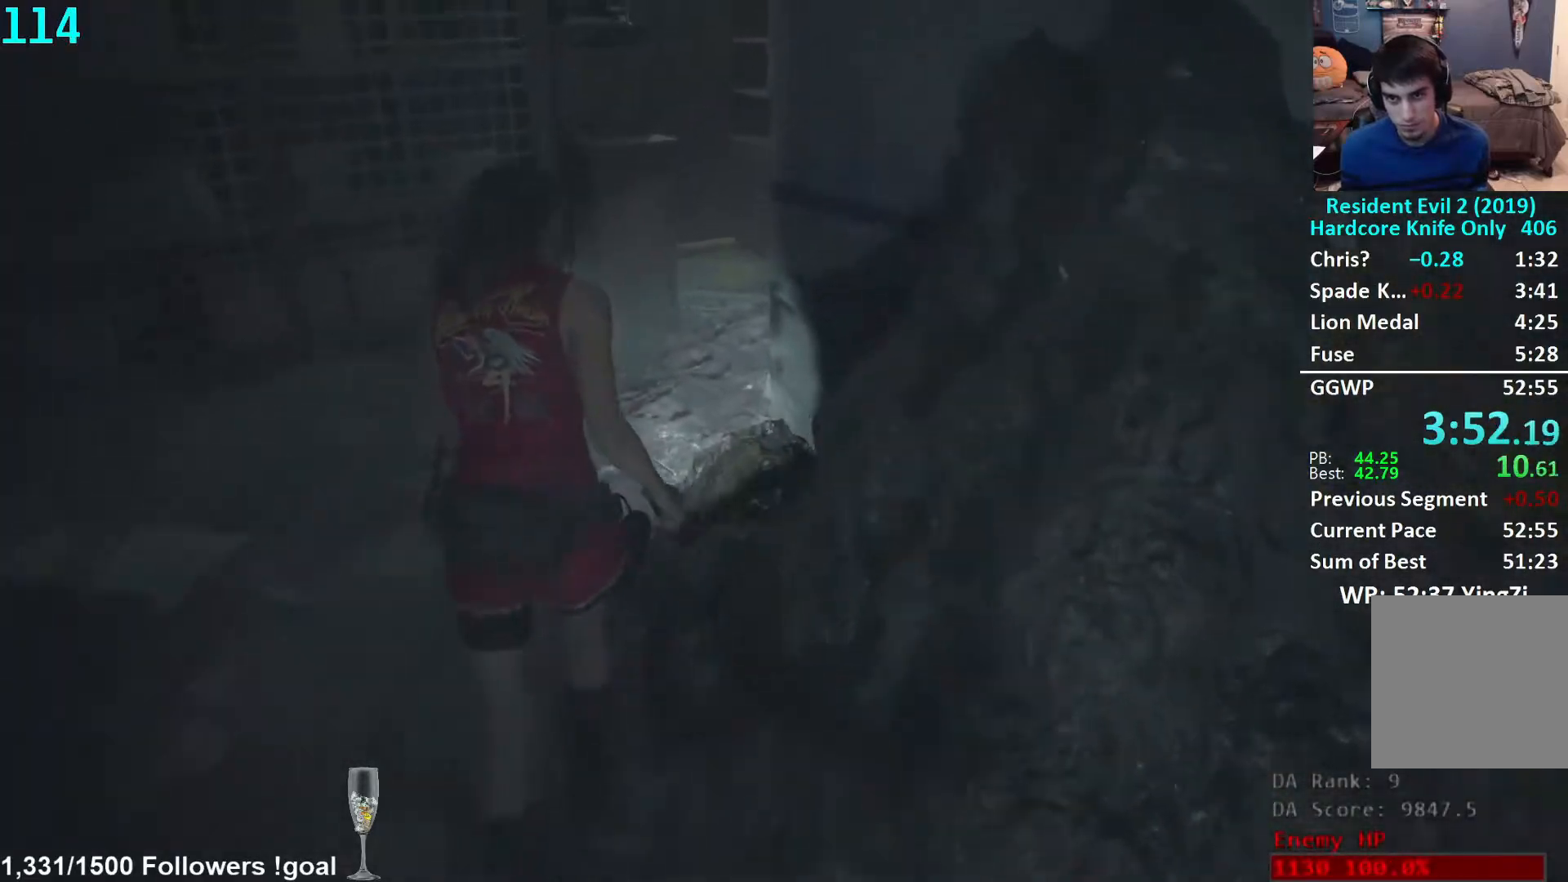
{"buttons": [], "left_stick": "up", "right_stick": "center", "events": [[467, "right_stick", "center"]]}
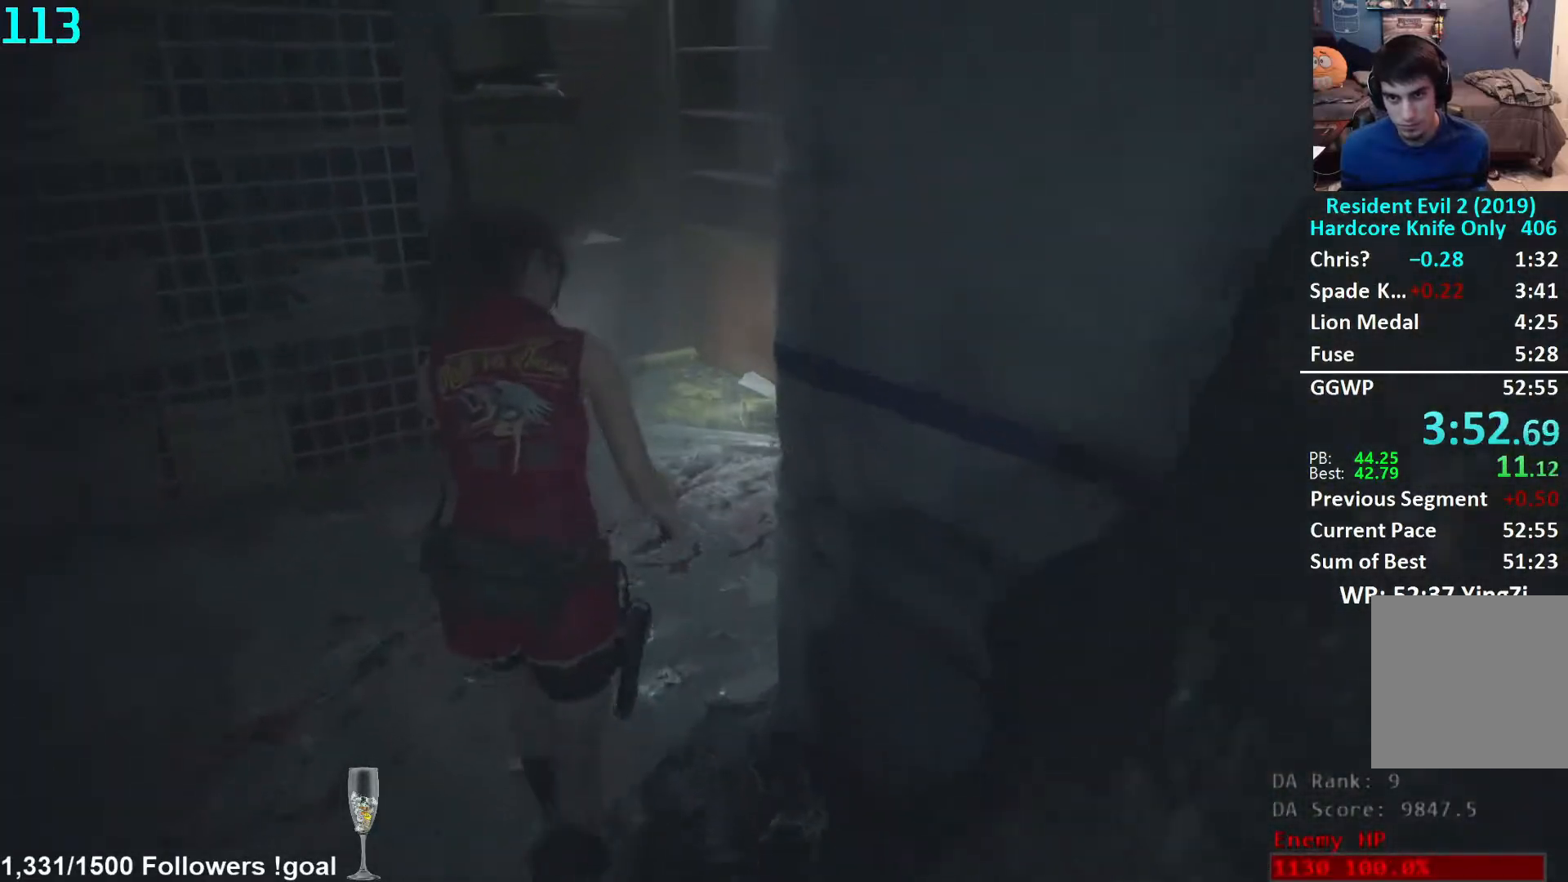
{"buttons": [], "left_stick": "up", "right_stick": "left", "events": [[300, "right_stick", "left"]]}
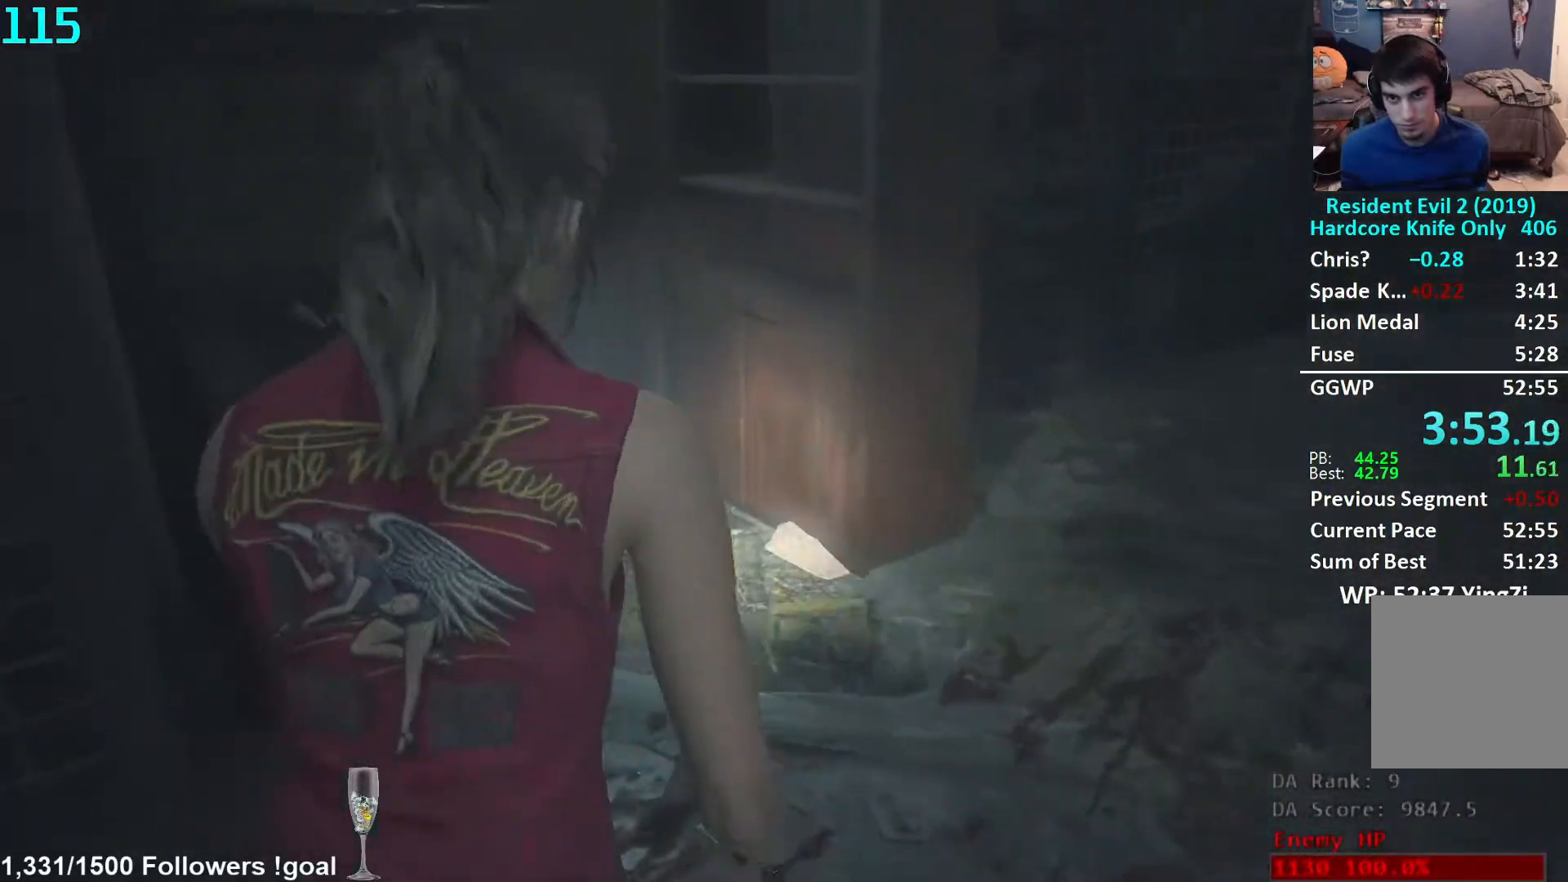
{"buttons": [], "left_stick": "up", "right_stick": "center", "events": [[483, "right_stick", "center"]]}
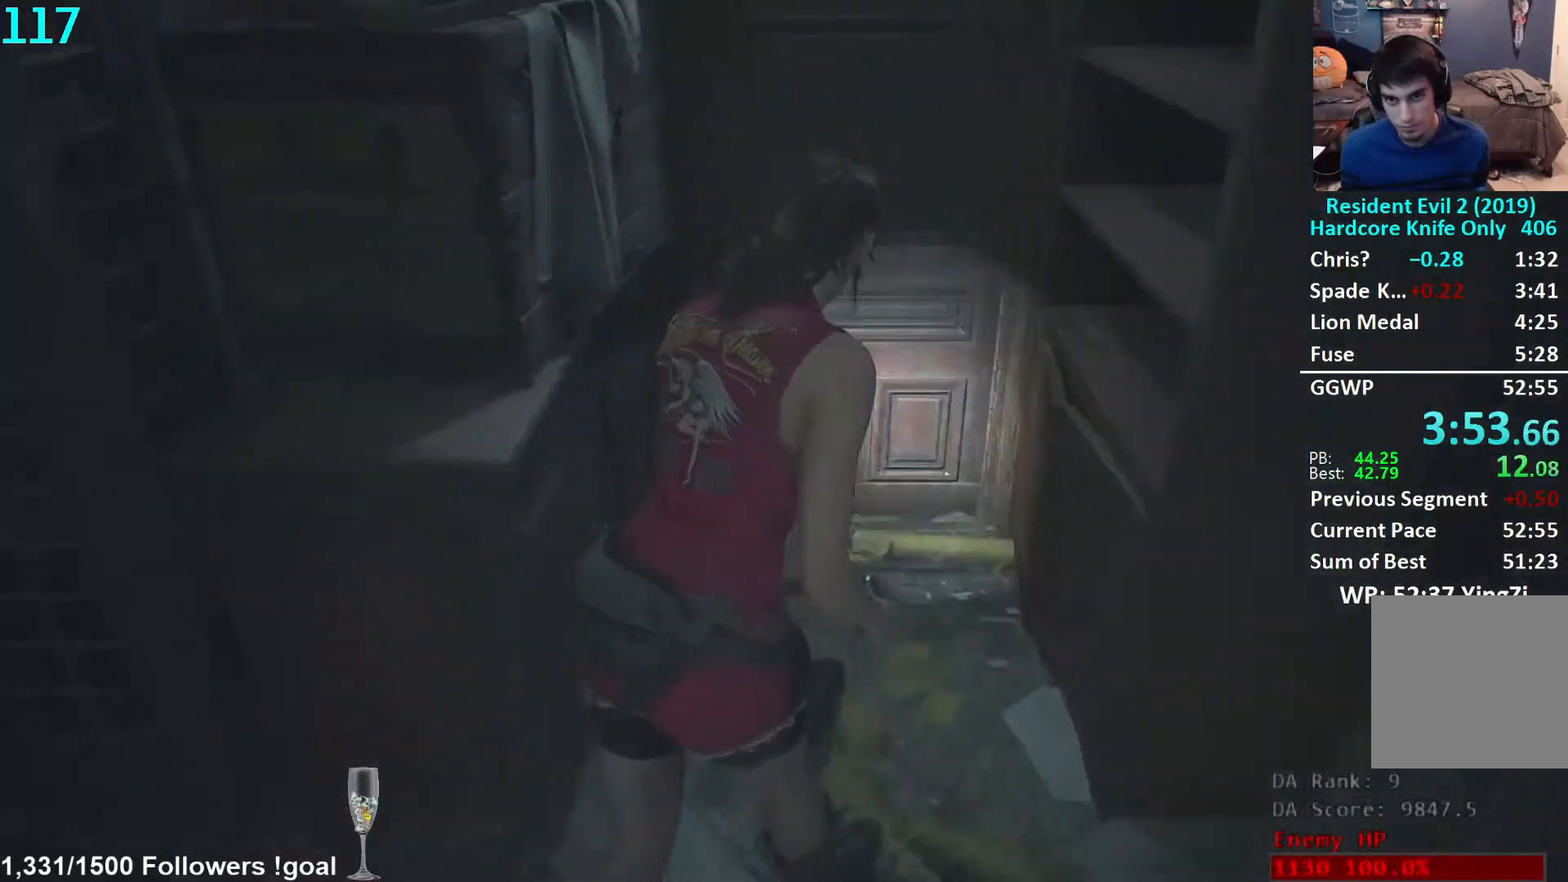
{"buttons": [], "left_stick": "up", "right_stick": "center", "events": [[383, "A", "down"], [450, "A", "up"]]}
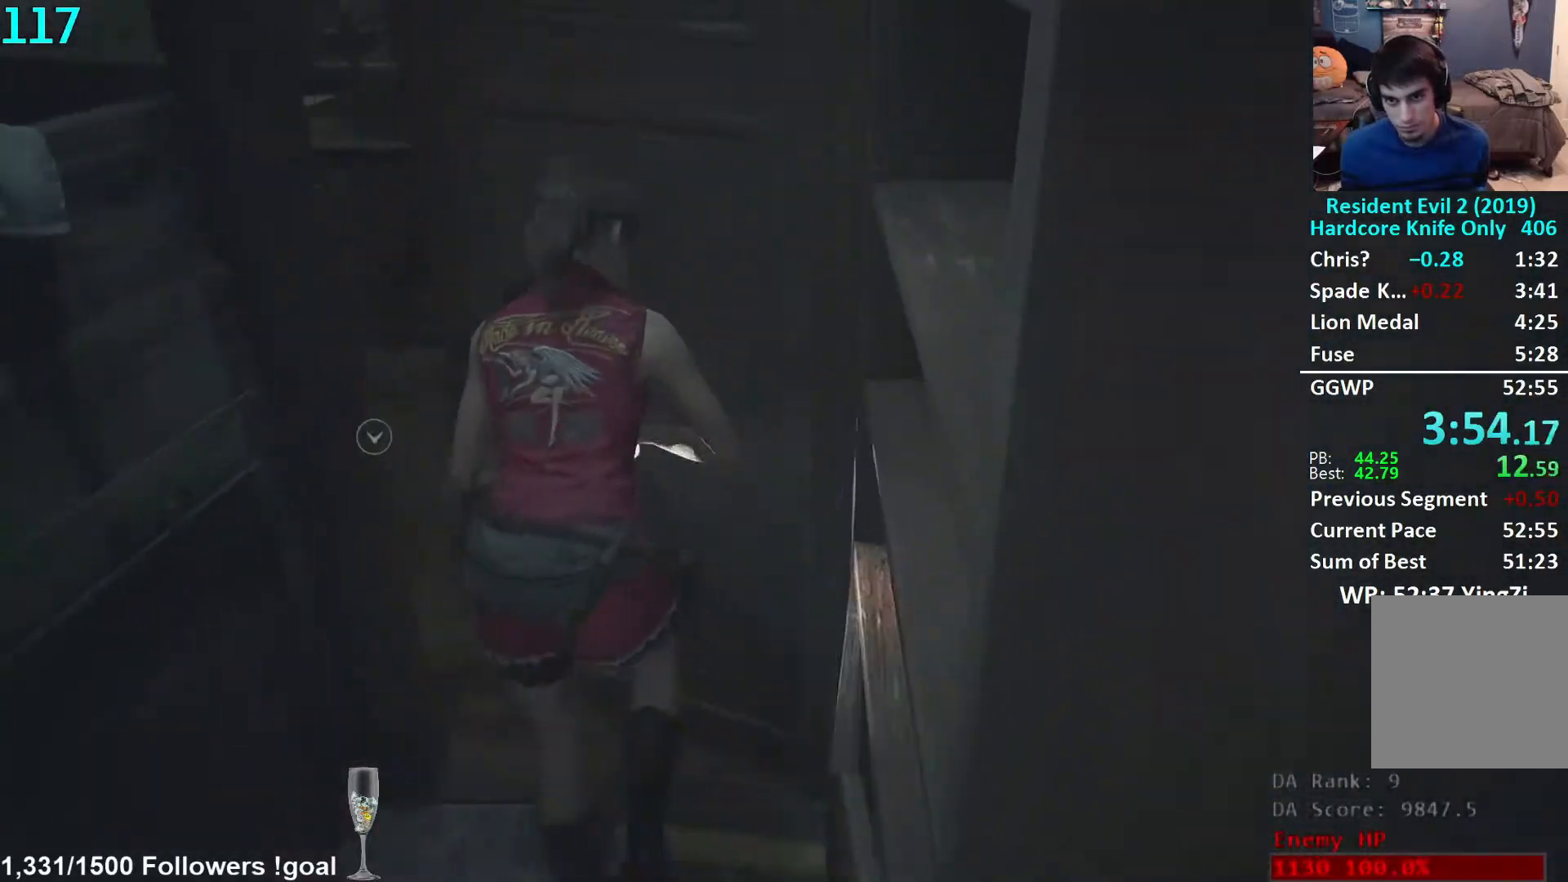
{"buttons": [], "left_stick": "up", "right_stick": "center", "events": [[17, "A", "down"], [83, "A", "up"]]}
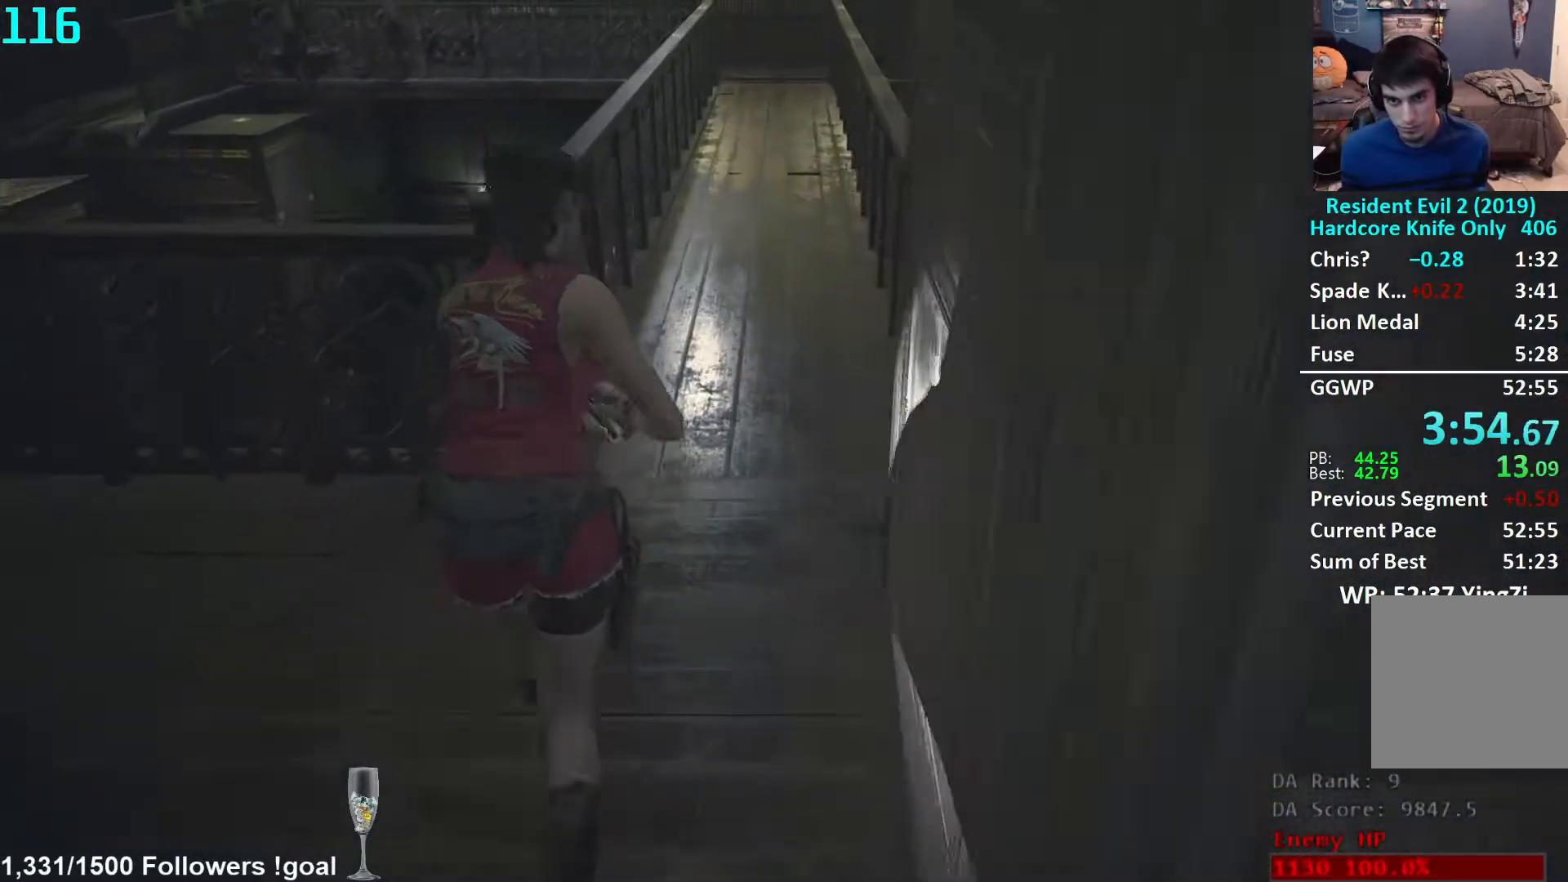
{"buttons": [], "left_stick": "up", "right_stick": "down", "events": [[50, "right_stick", "down-left"], [367, "right_stick", "down"]]}
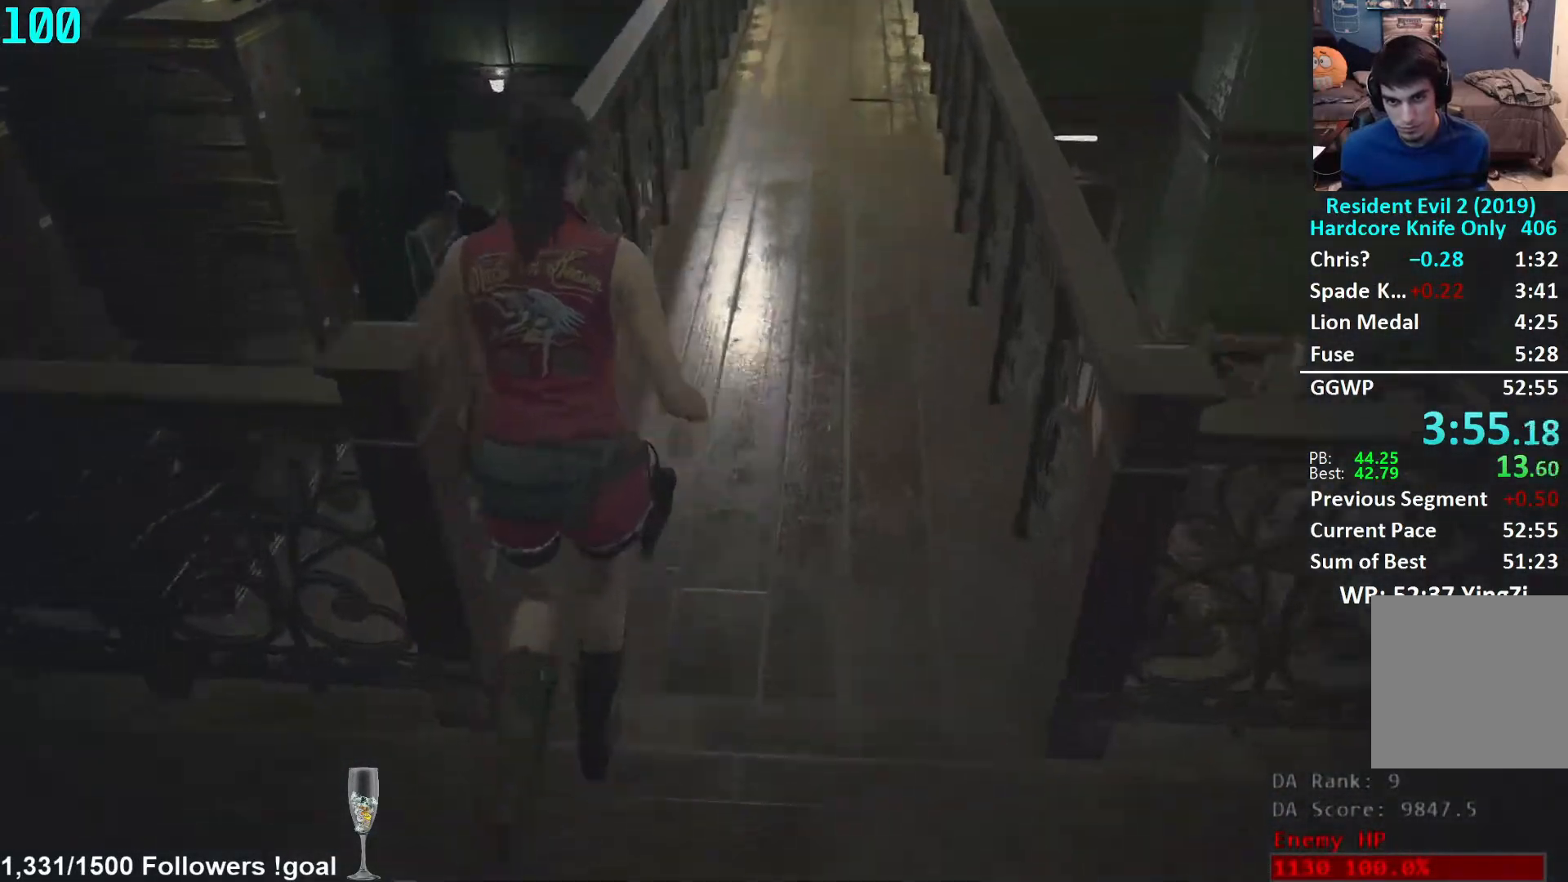
{"buttons": [], "left_stick": "up", "right_stick": "center", "events": [[17, "right_stick", "center"], [117, "L2", "down"], [167, "L2", "up"]]}
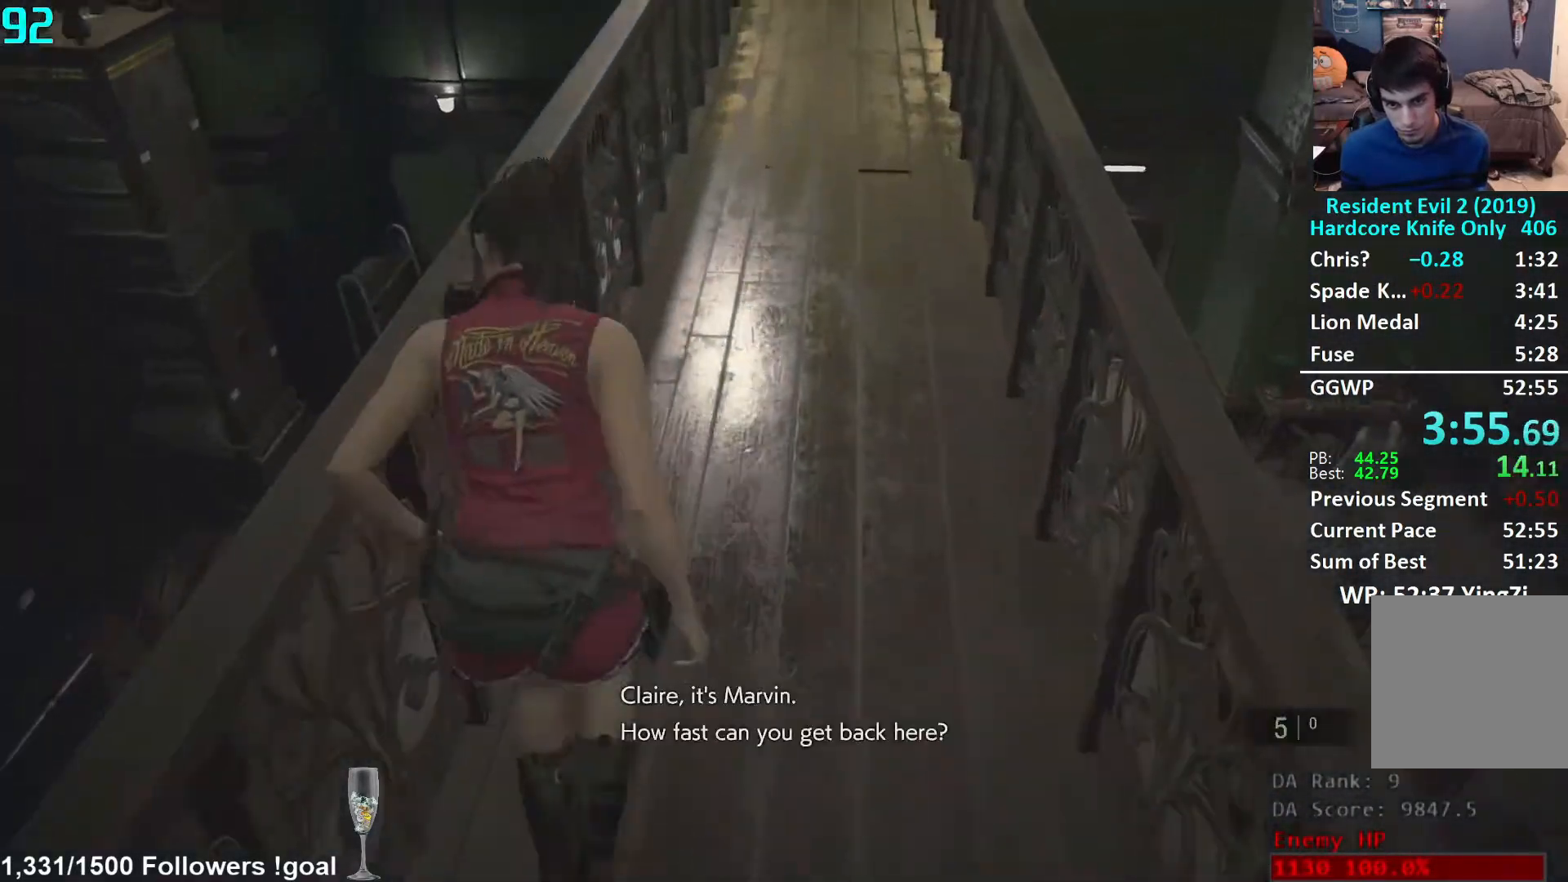
{"buttons": [], "left_stick": "up", "right_stick": "up-right", "events": [[33, "right_stick", "up"], [233, "right_stick", "center"], [500, "right_stick", "up-right"]]}
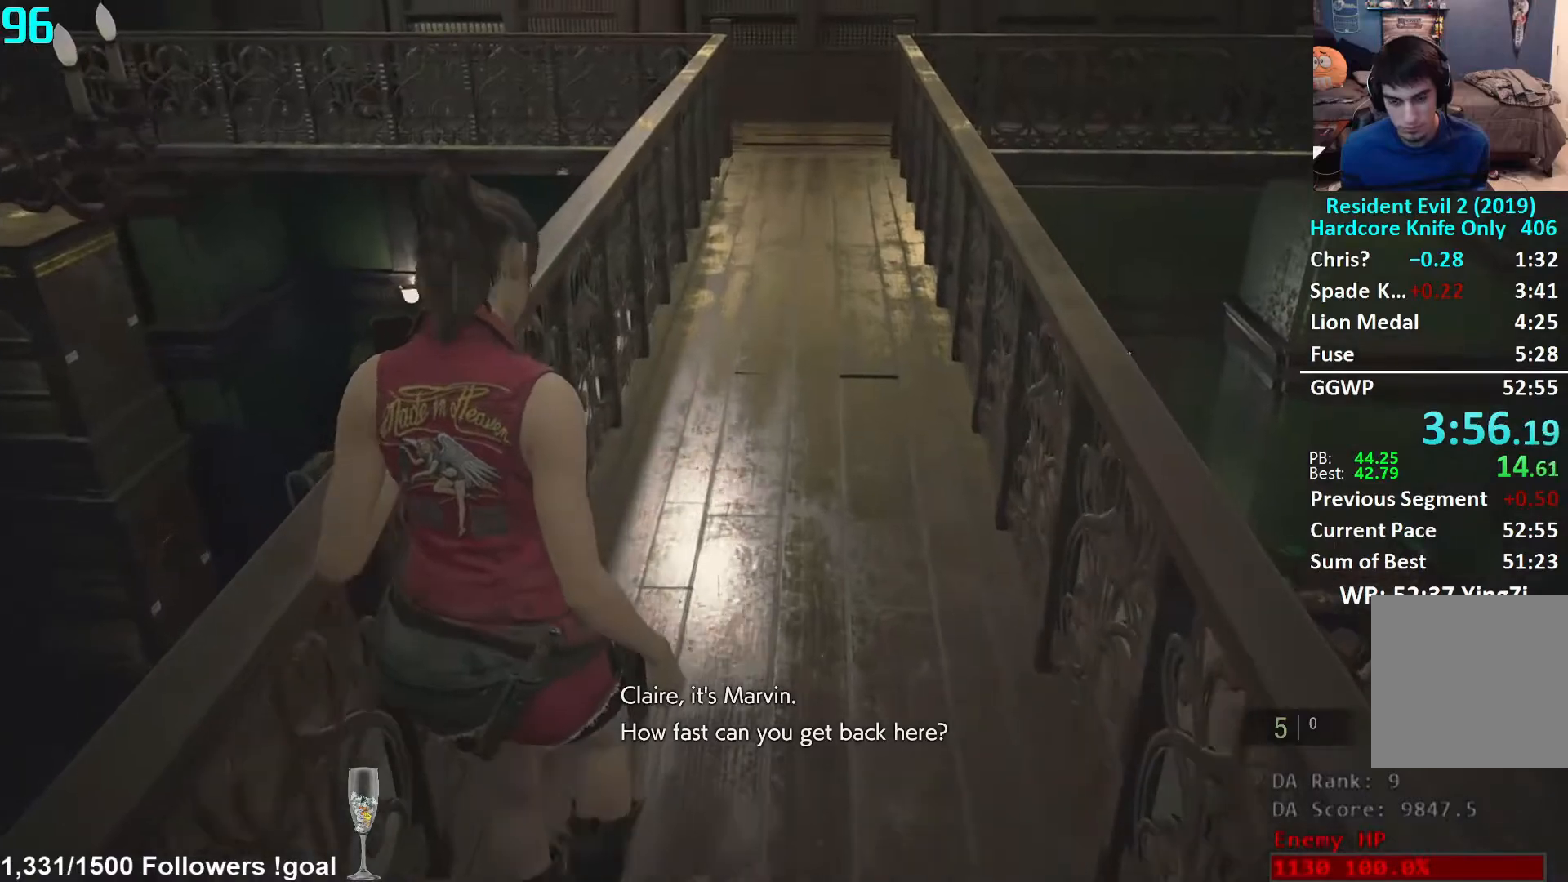
{"buttons": [], "left_stick": "up", "right_stick": "center", "events": [[117, "right_stick", "center"]]}
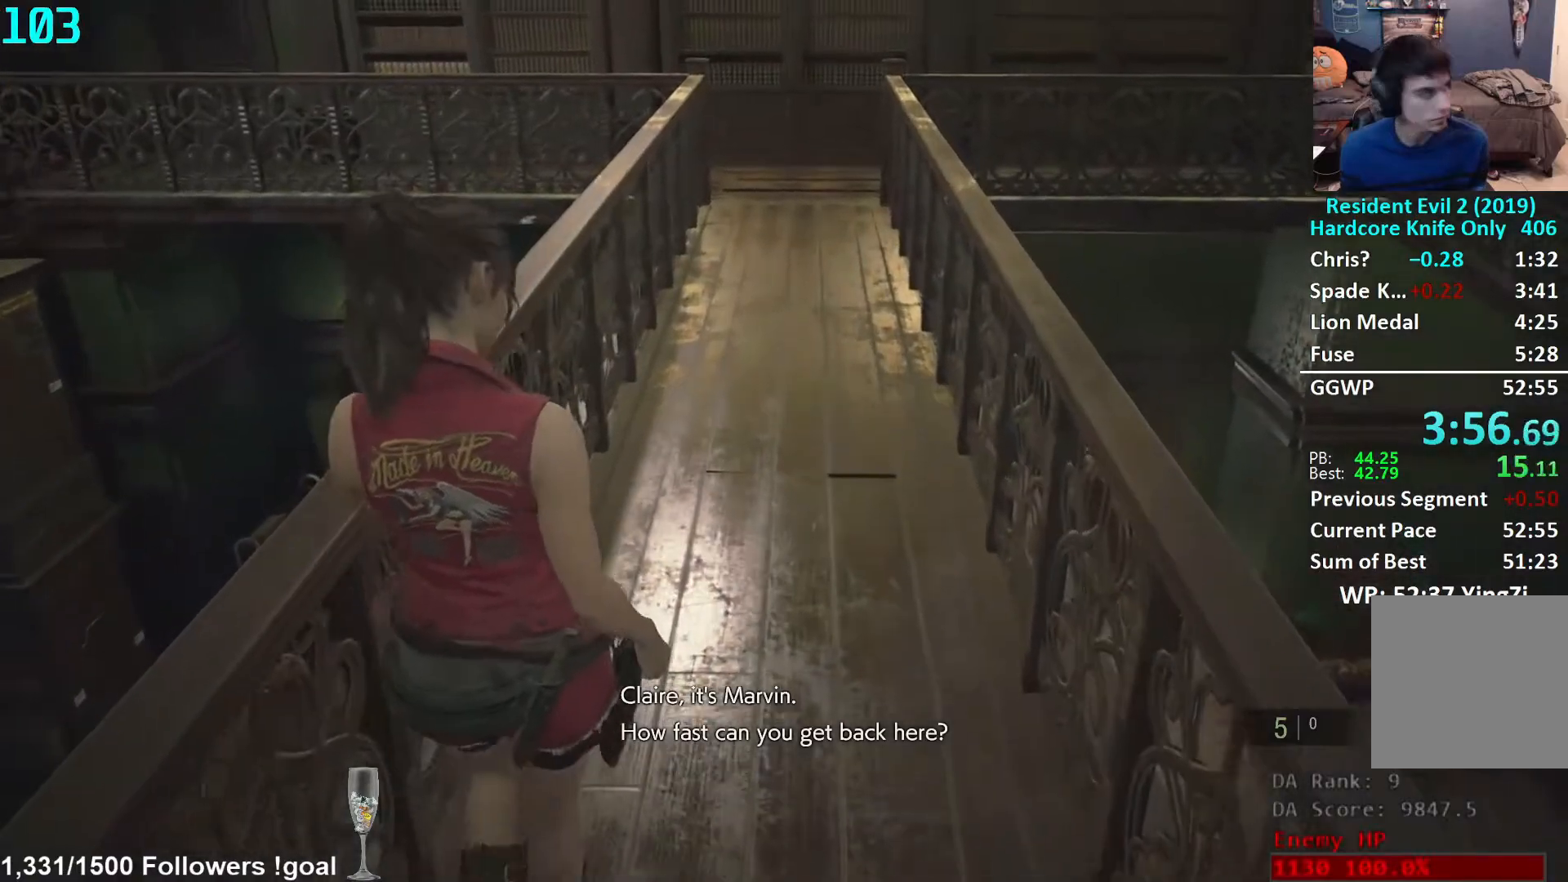
{"buttons": [], "left_stick": "up", "right_stick": "center", "events": []}
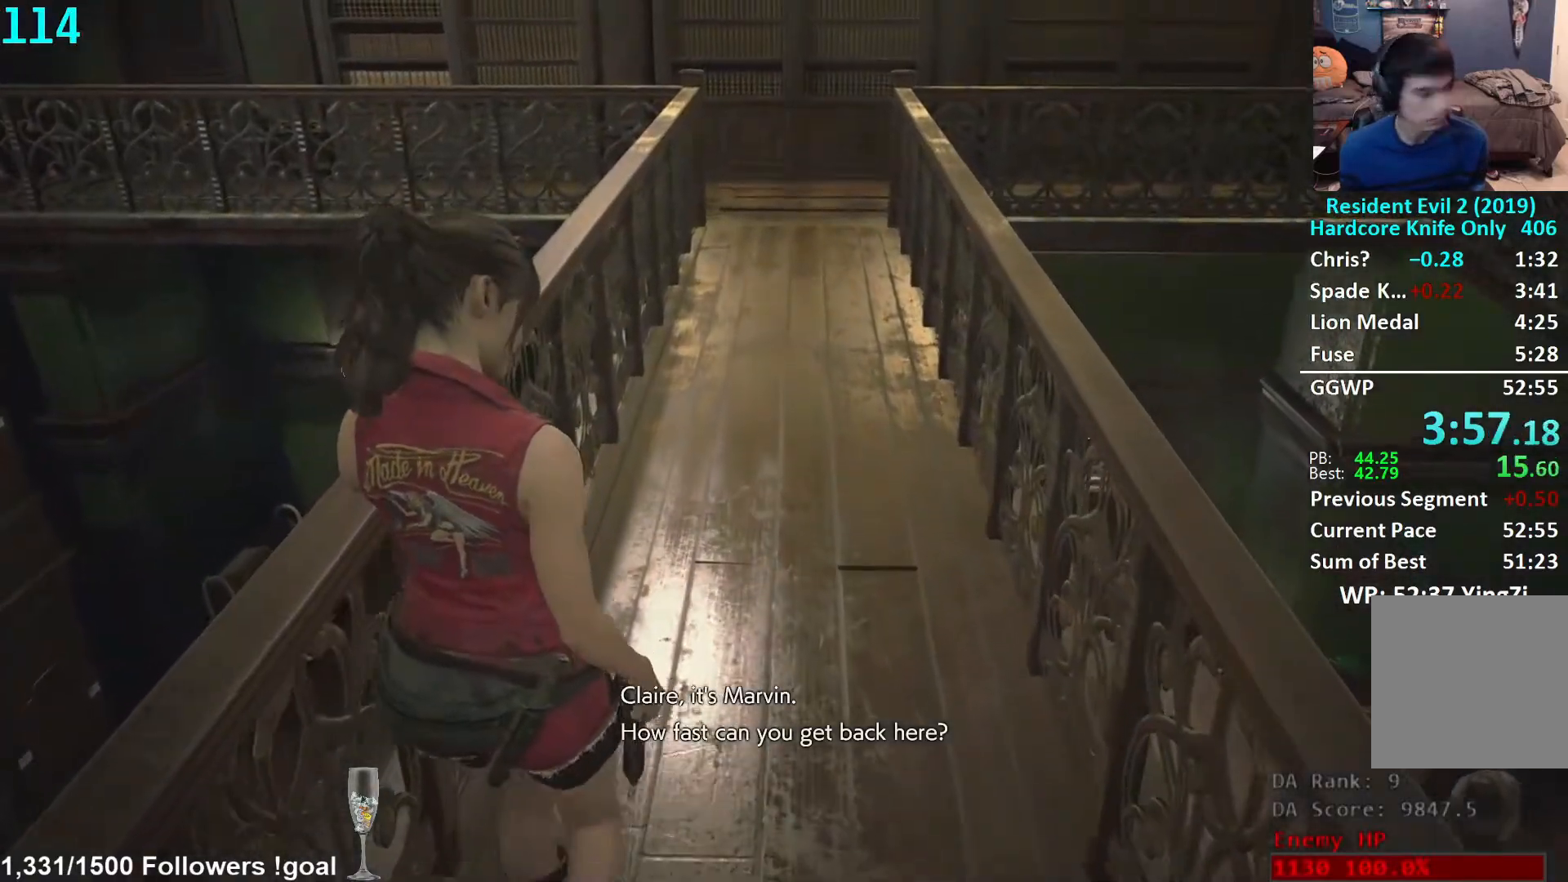
{"buttons": [], "left_stick": "up", "right_stick": "center", "events": []}
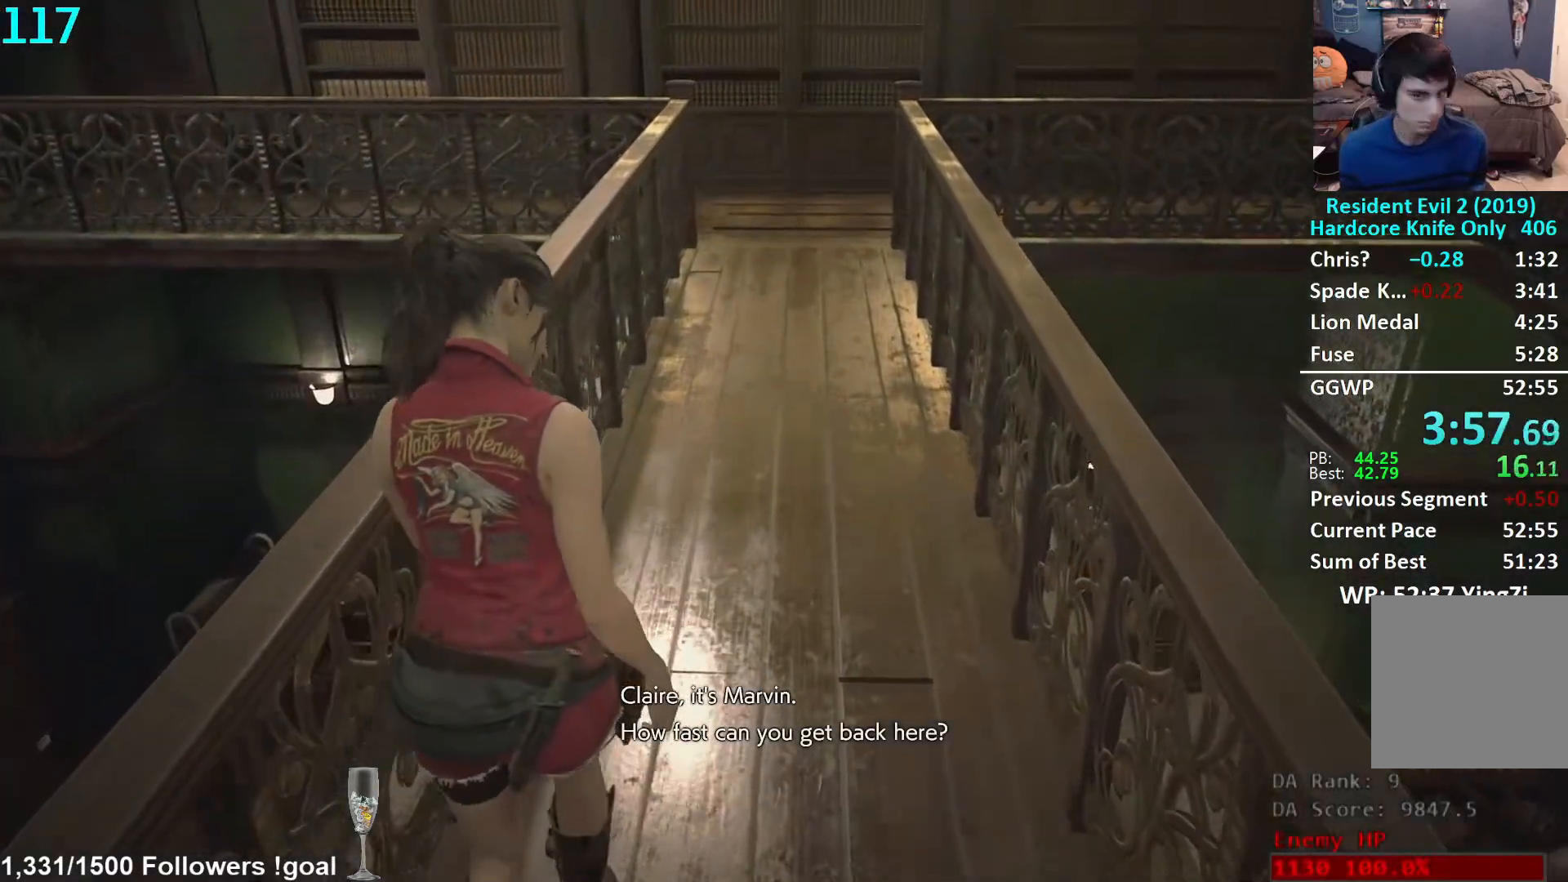
{"buttons": [], "left_stick": "up", "right_stick": "center", "events": []}
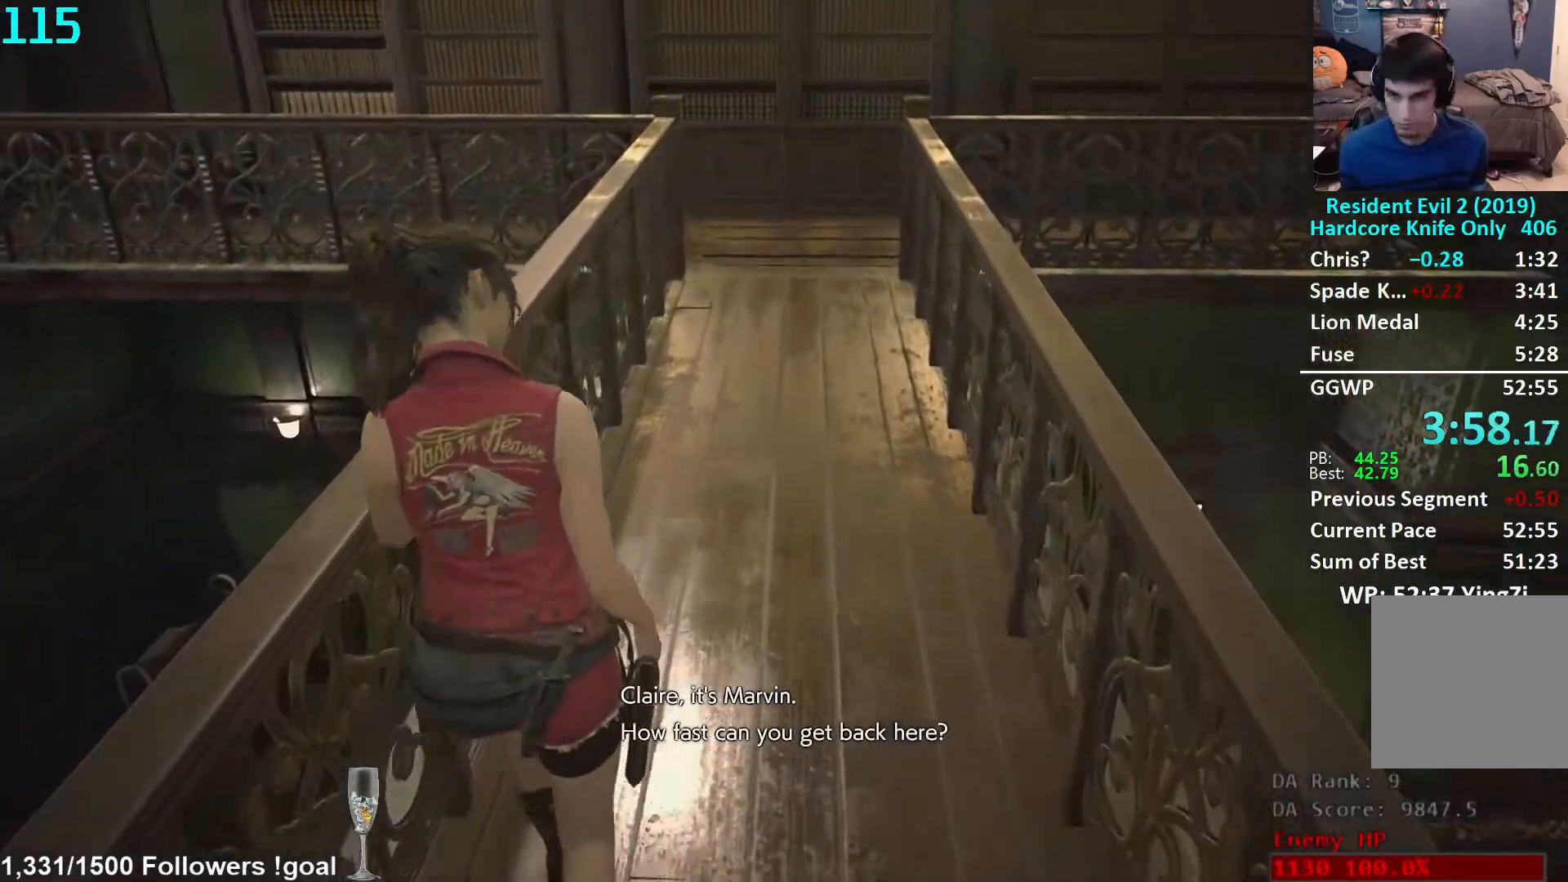
{"buttons": [], "left_stick": "up", "right_stick": "center", "events": []}